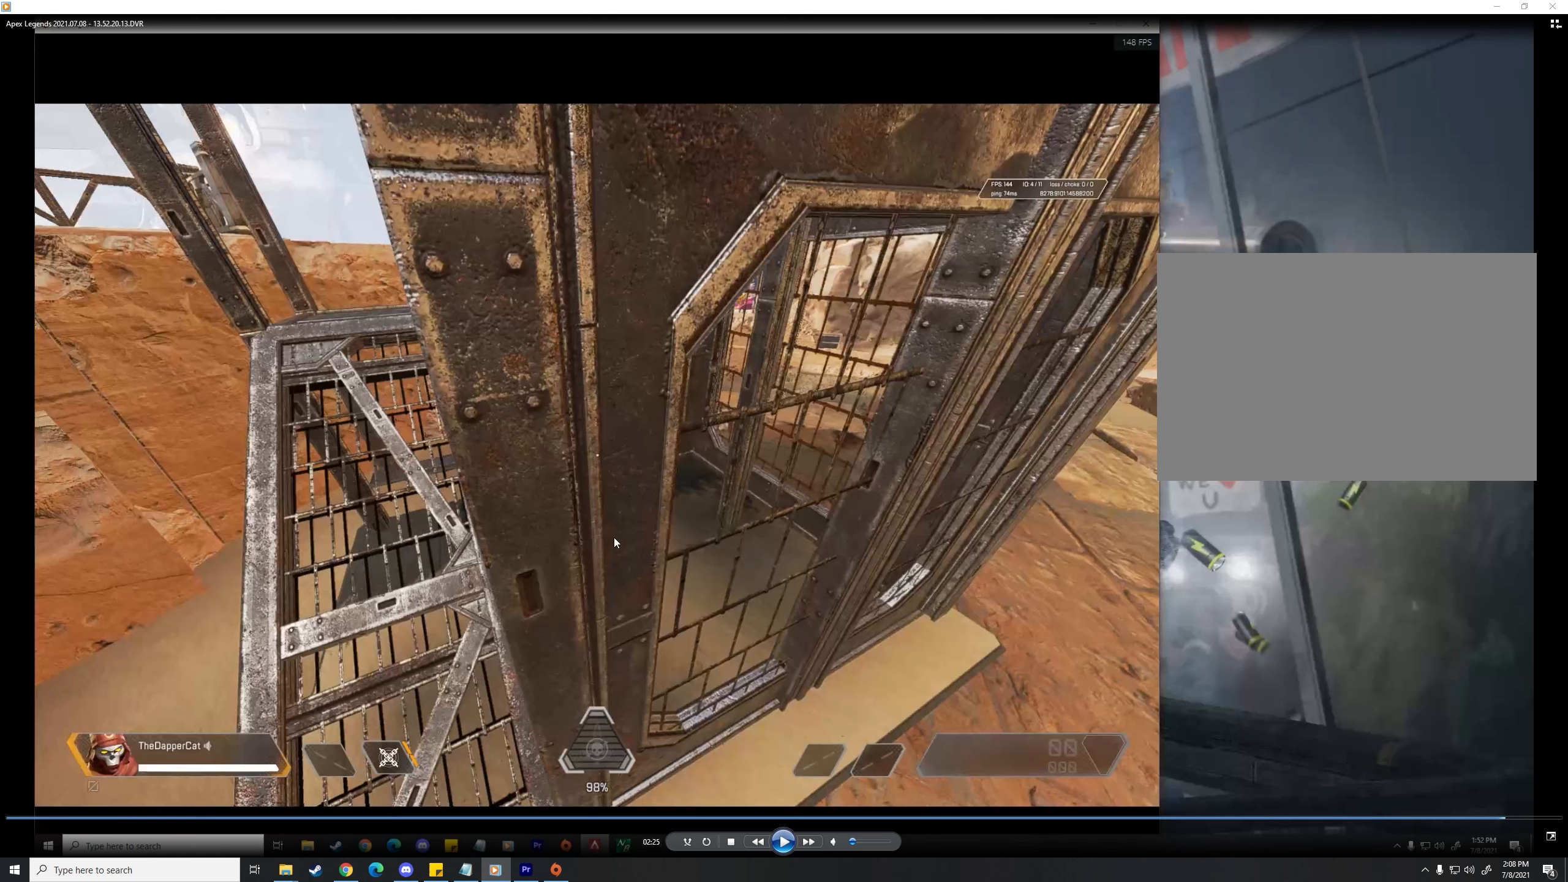
Gameplay with keyboard and mouse; each line is a JSON object with the keys and mouse buttons held at the frame after it. "events" lists presses ("down") and releases ("up") of "3", "4", "5", "a", "alt", "c", "ctrl", "d", "e", "f", "q", "r", "s", "shift", "space", "tab", "v", "w", "x", "z", "mouse_left", "mouse_middle", "mouse_right", "mouse_wheel_up" and "mouse_wheel_down" between this image and that frame as [ms after this image, input, new state], when the widget could be followed in between. "mouse_left", "mouse_middle", "mouse_right", "mouse_wheel_up", "mouse_wheel_down" = the "left", "middle", "right", "wheel_up", "wheel_down" buttons of the "mouse" list. No other keys are recorded. Mouse movement is not recorded. Not read: 1 2.
{"keys": ["d"], "mouse": ["wheel_up"], "events": []}
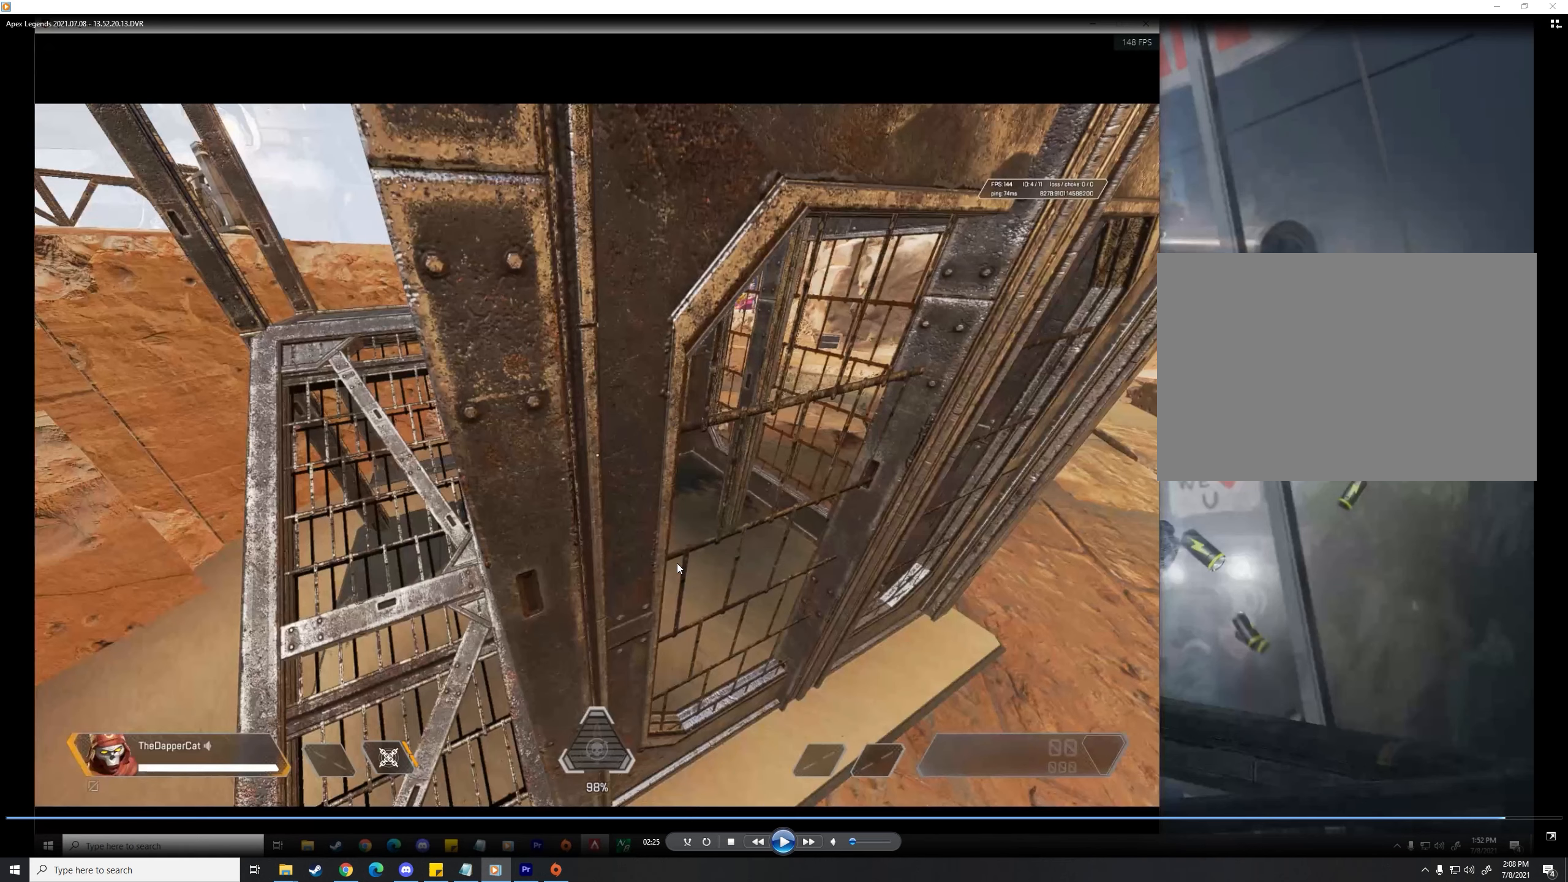
{"keys": ["d"], "mouse": ["wheel_up"], "events": []}
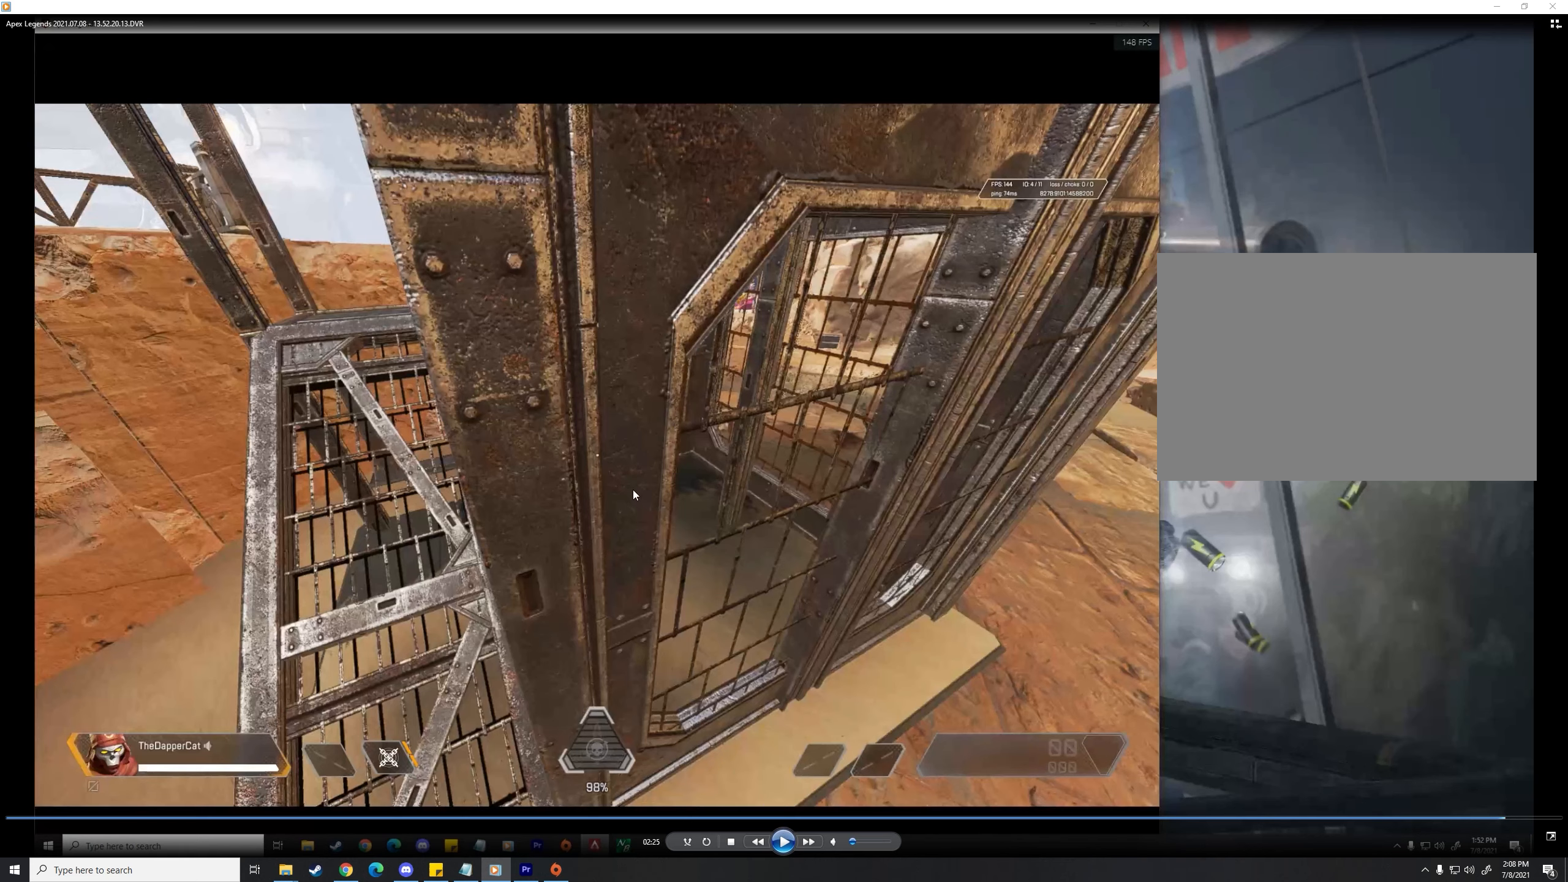
{"keys": ["d"], "mouse": ["wheel_up"], "events": []}
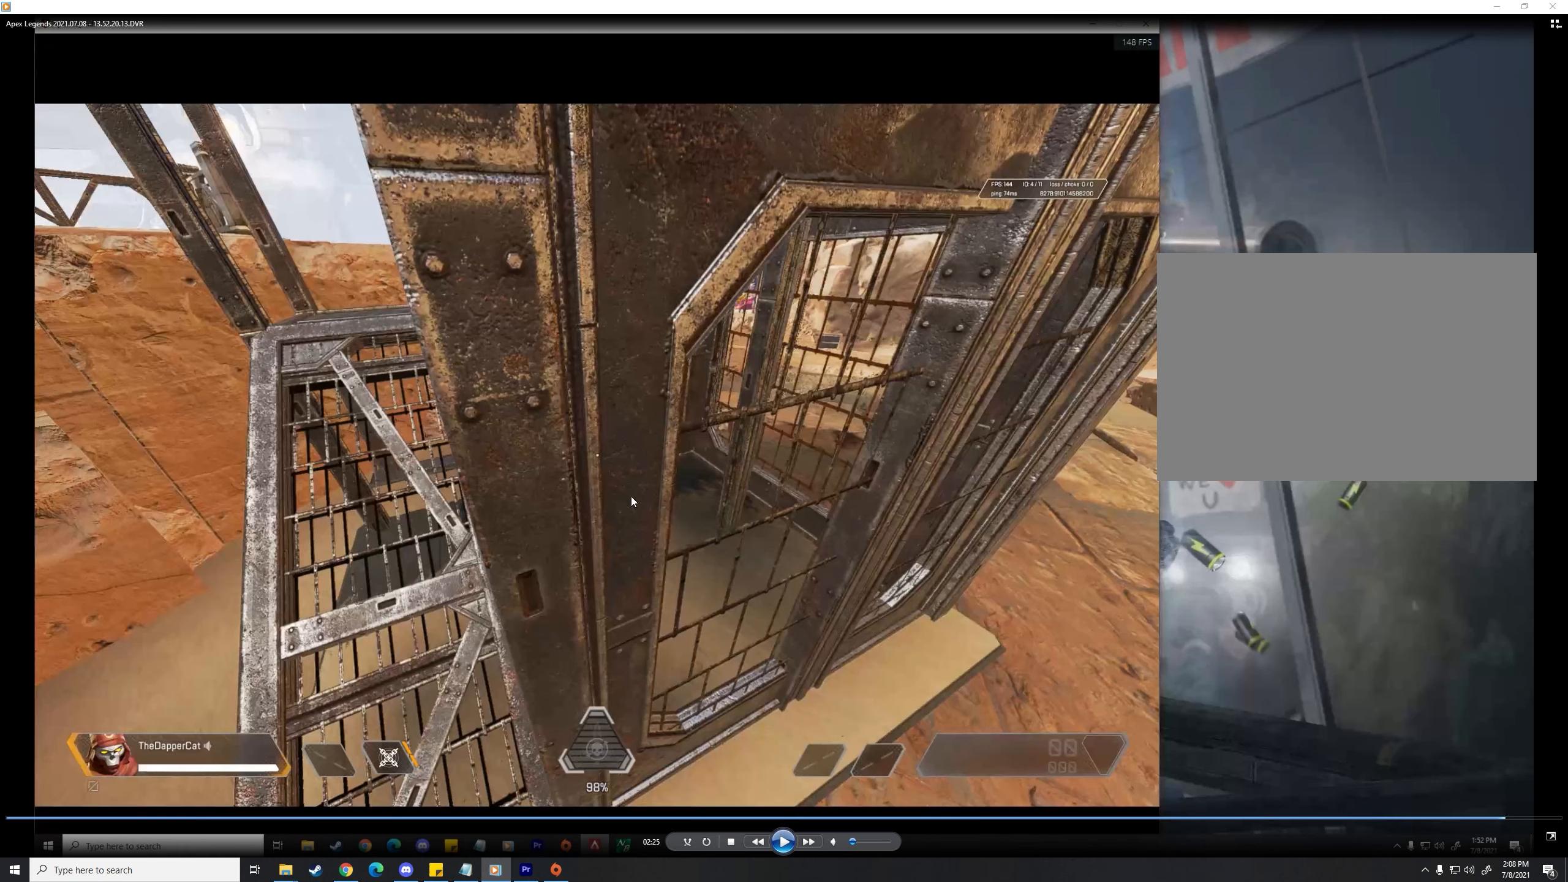
{"keys": ["d"], "mouse": ["wheel_up"], "events": []}
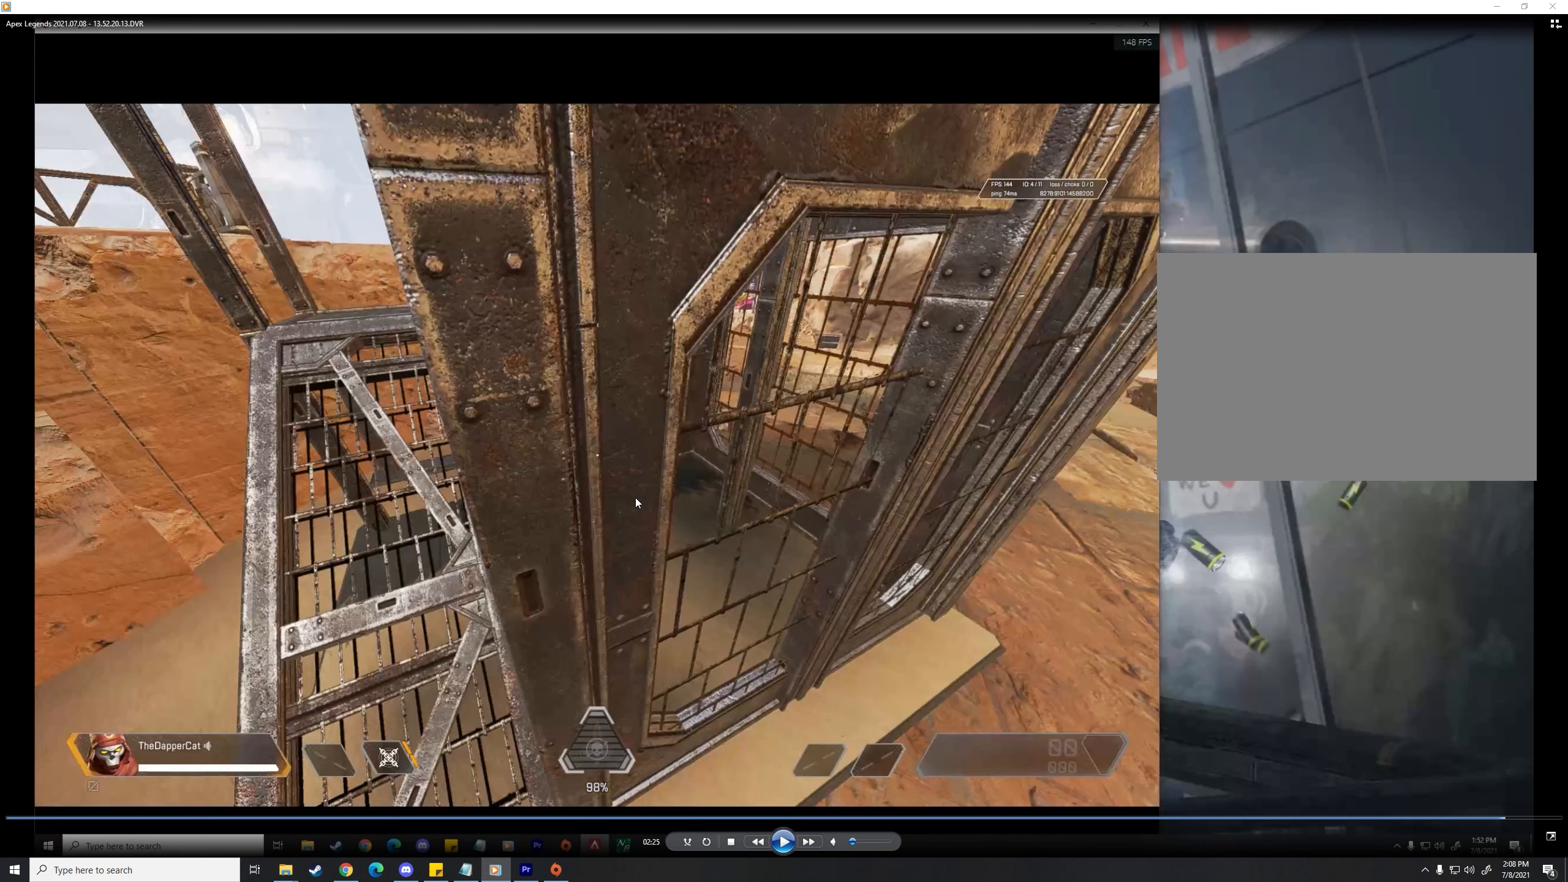
{"keys": ["d"], "mouse": ["wheel_up"], "events": []}
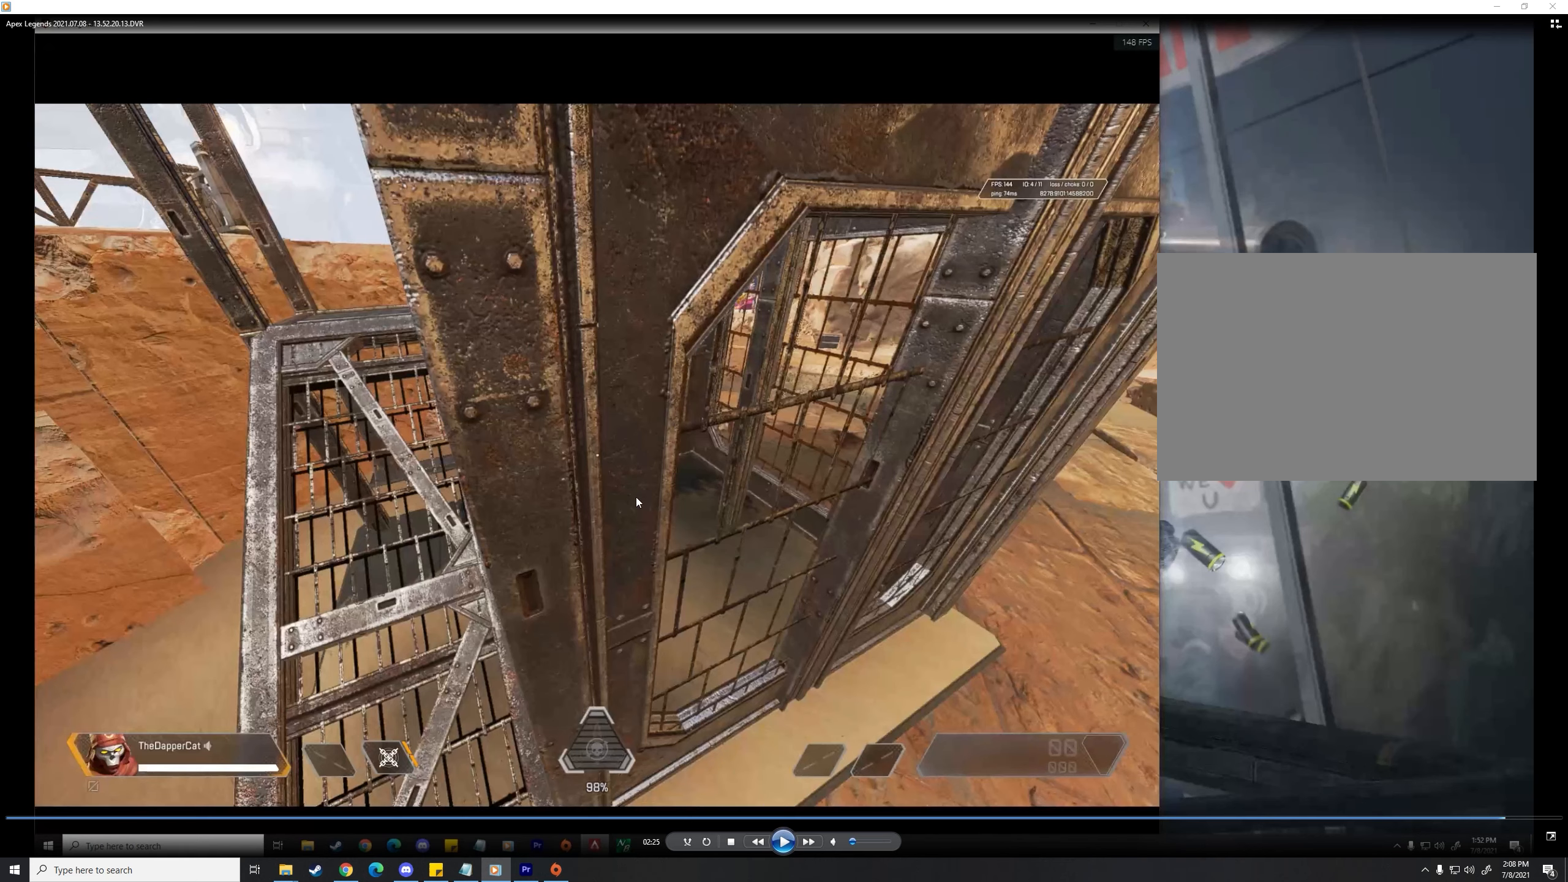
{"keys": ["d"], "mouse": ["wheel_up"], "events": []}
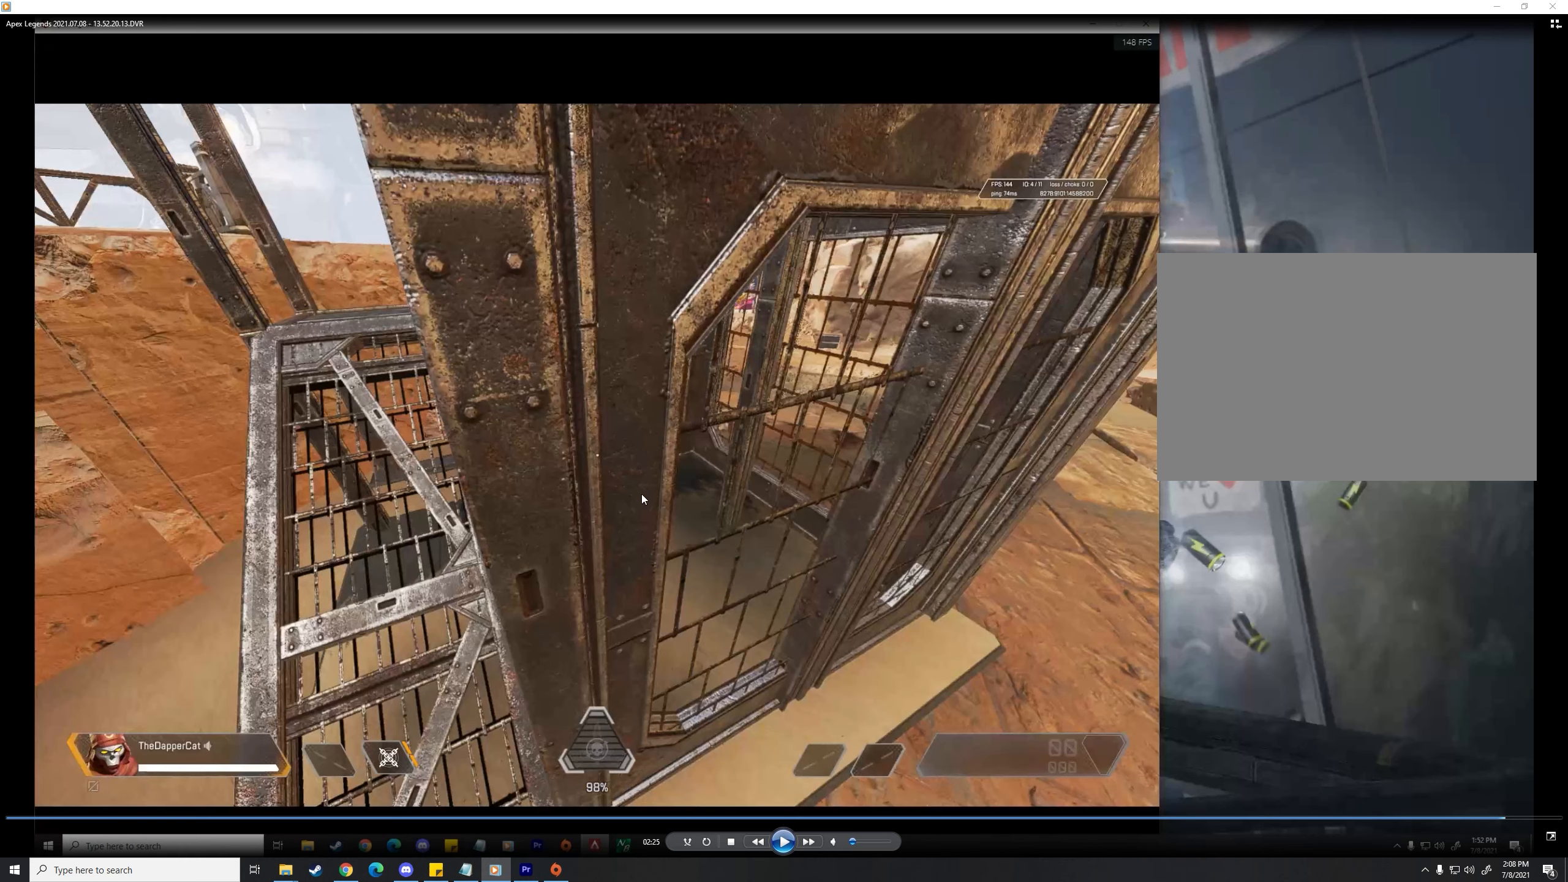
{"keys": ["d"], "mouse": ["wheel_up"], "events": []}
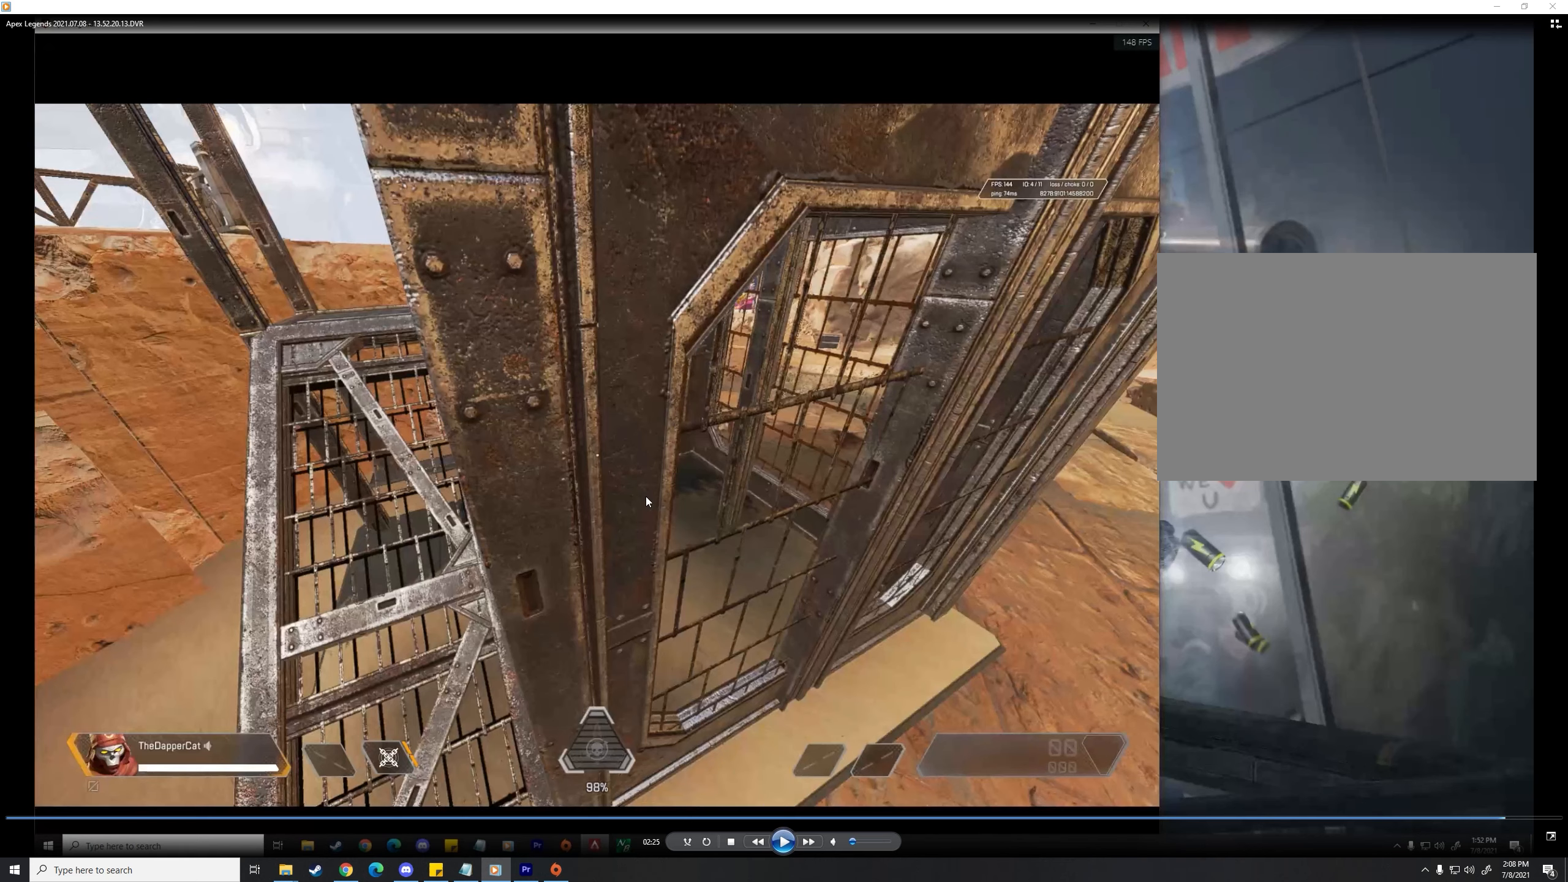
{"keys": ["d"], "mouse": ["wheel_up"], "events": []}
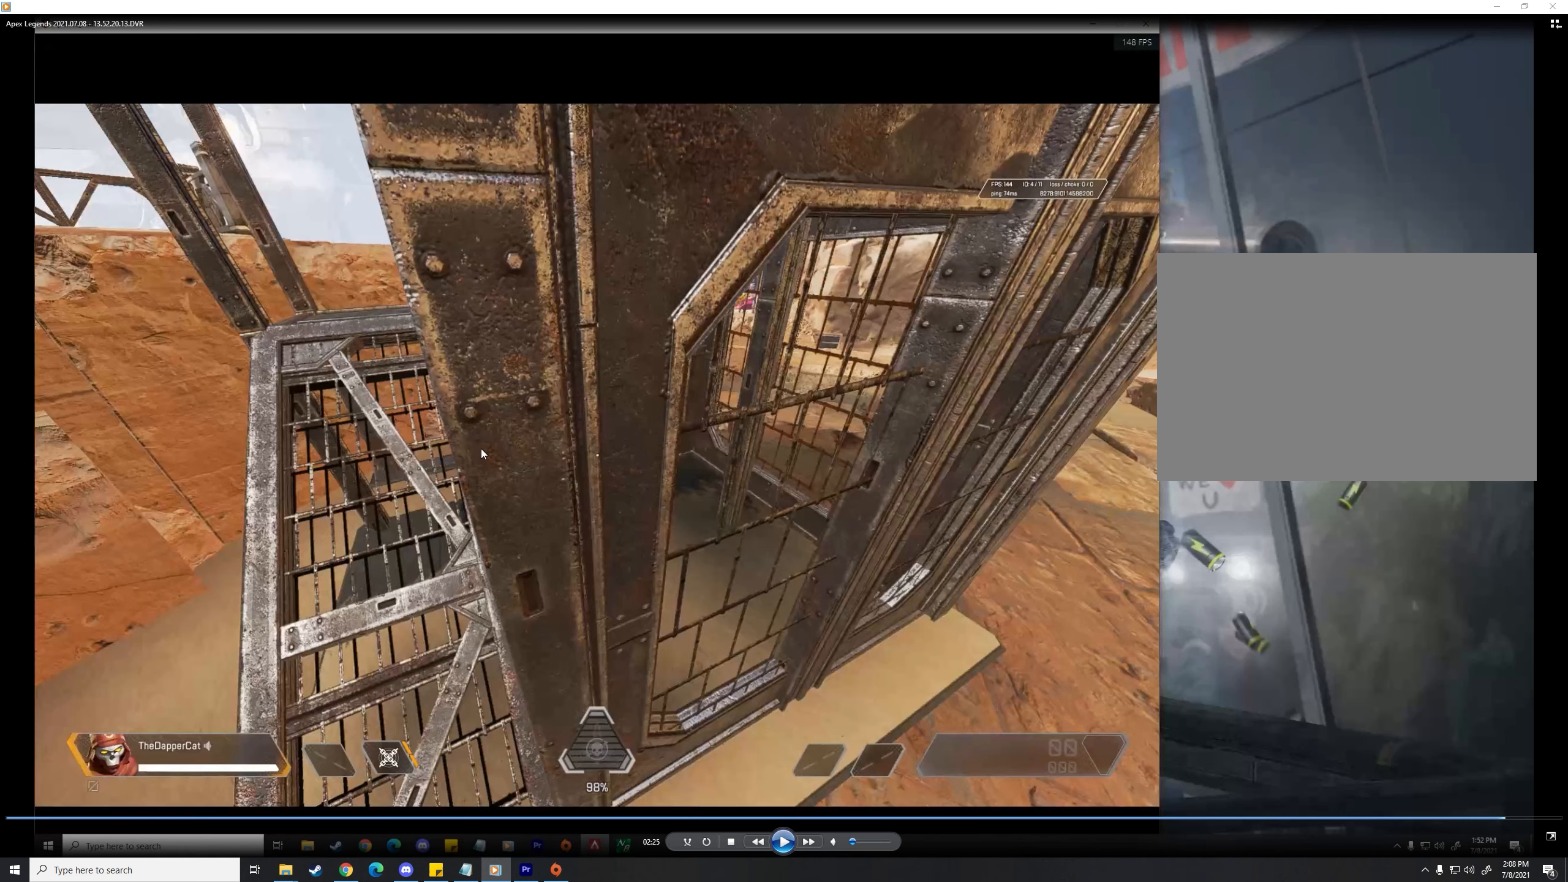
{"keys": ["d"], "mouse": ["wheel_up"], "events": []}
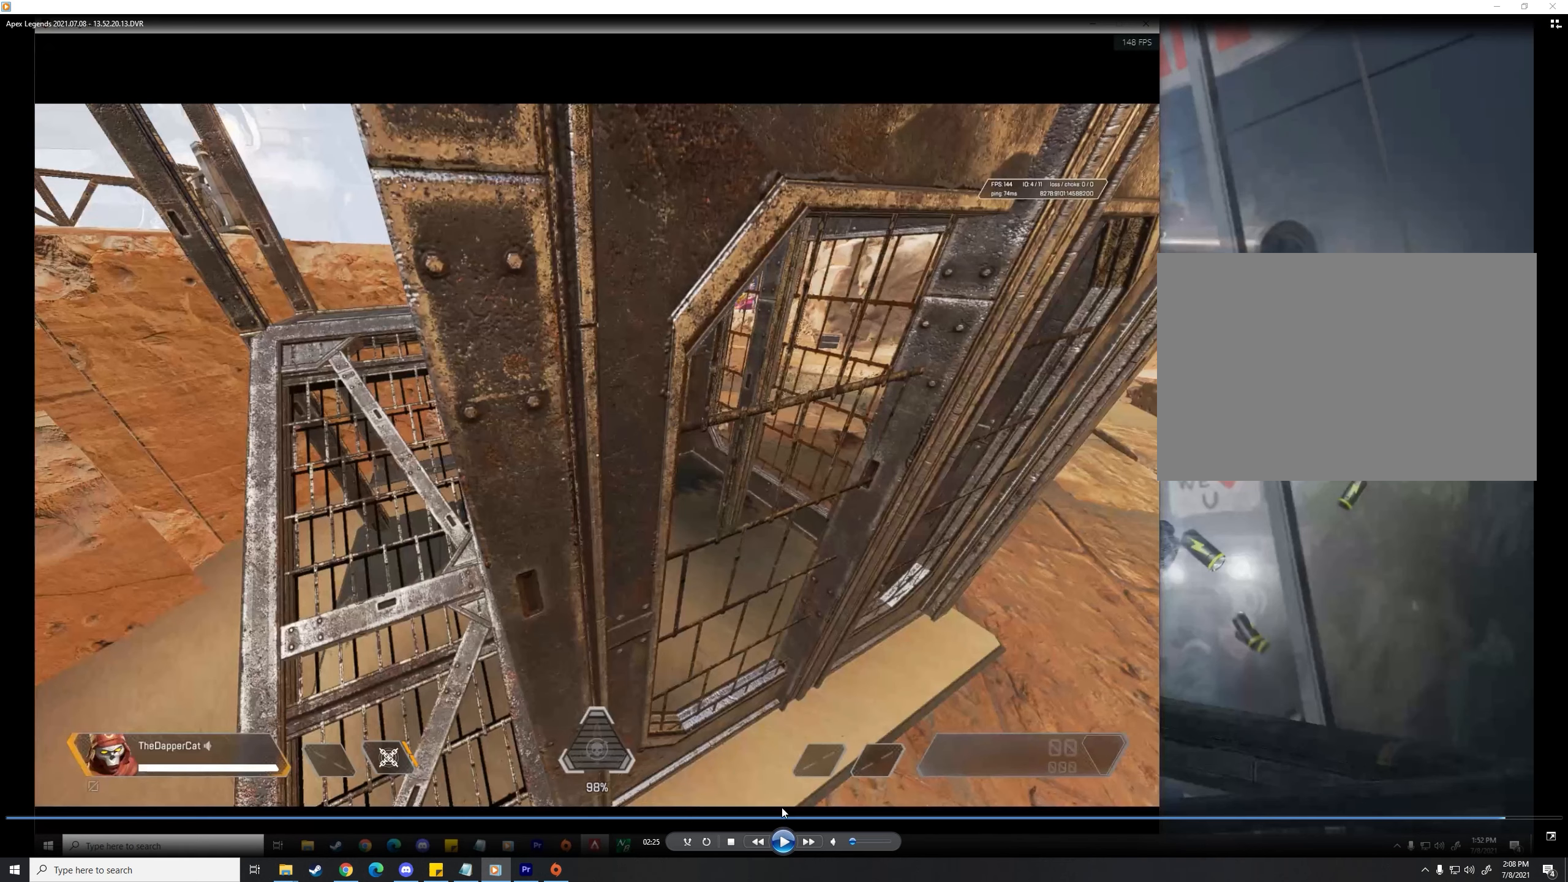
{"keys": ["d"], "mouse": ["wheel_up"], "events": []}
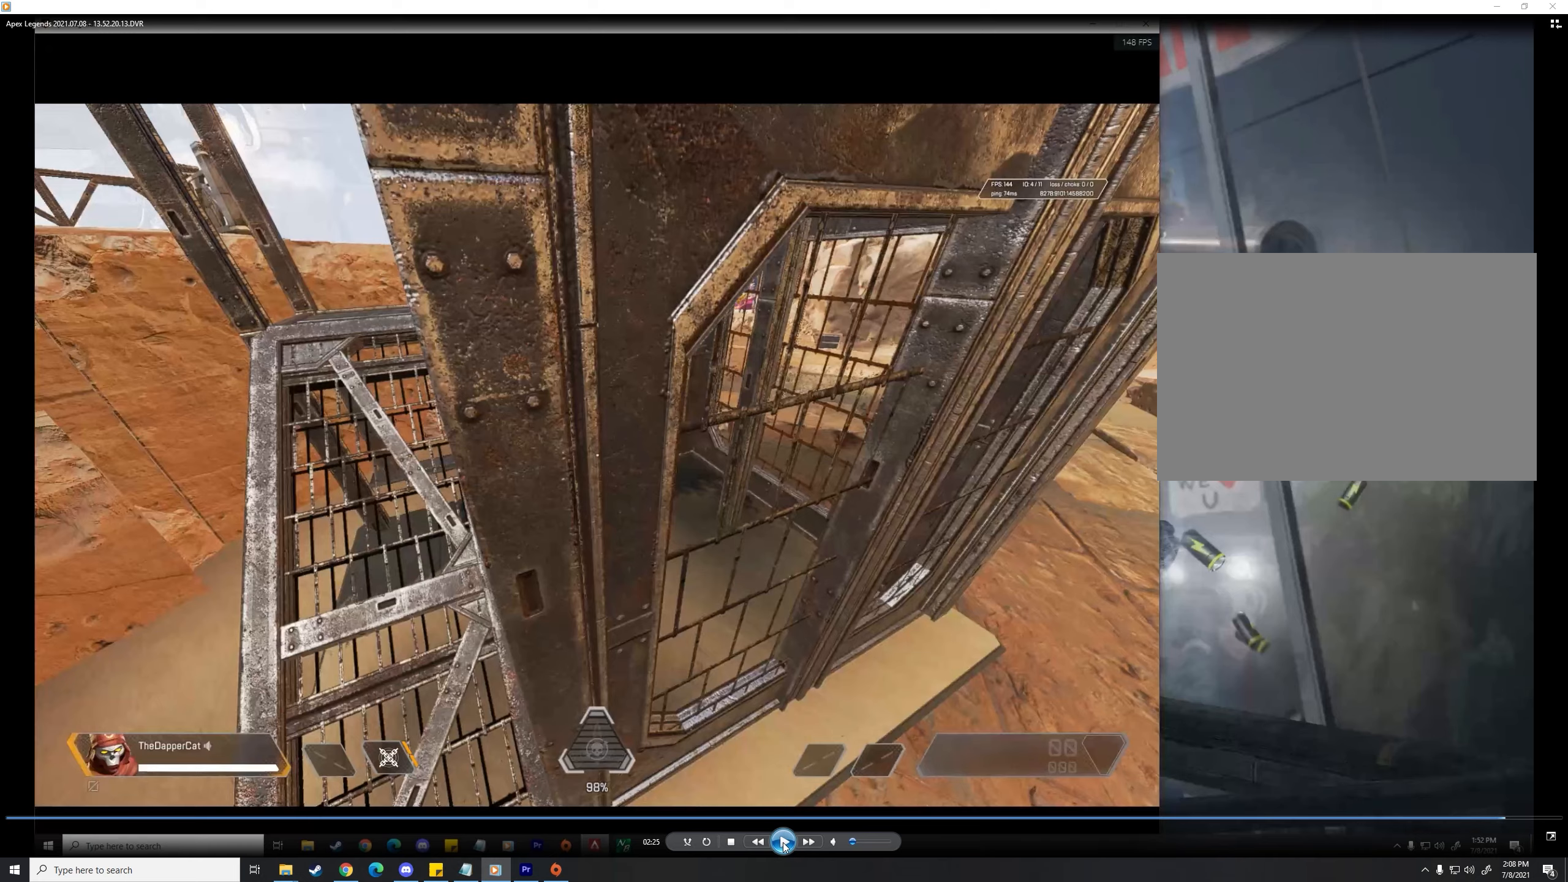
{"keys": ["d"], "mouse": ["wheel_up"], "events": []}
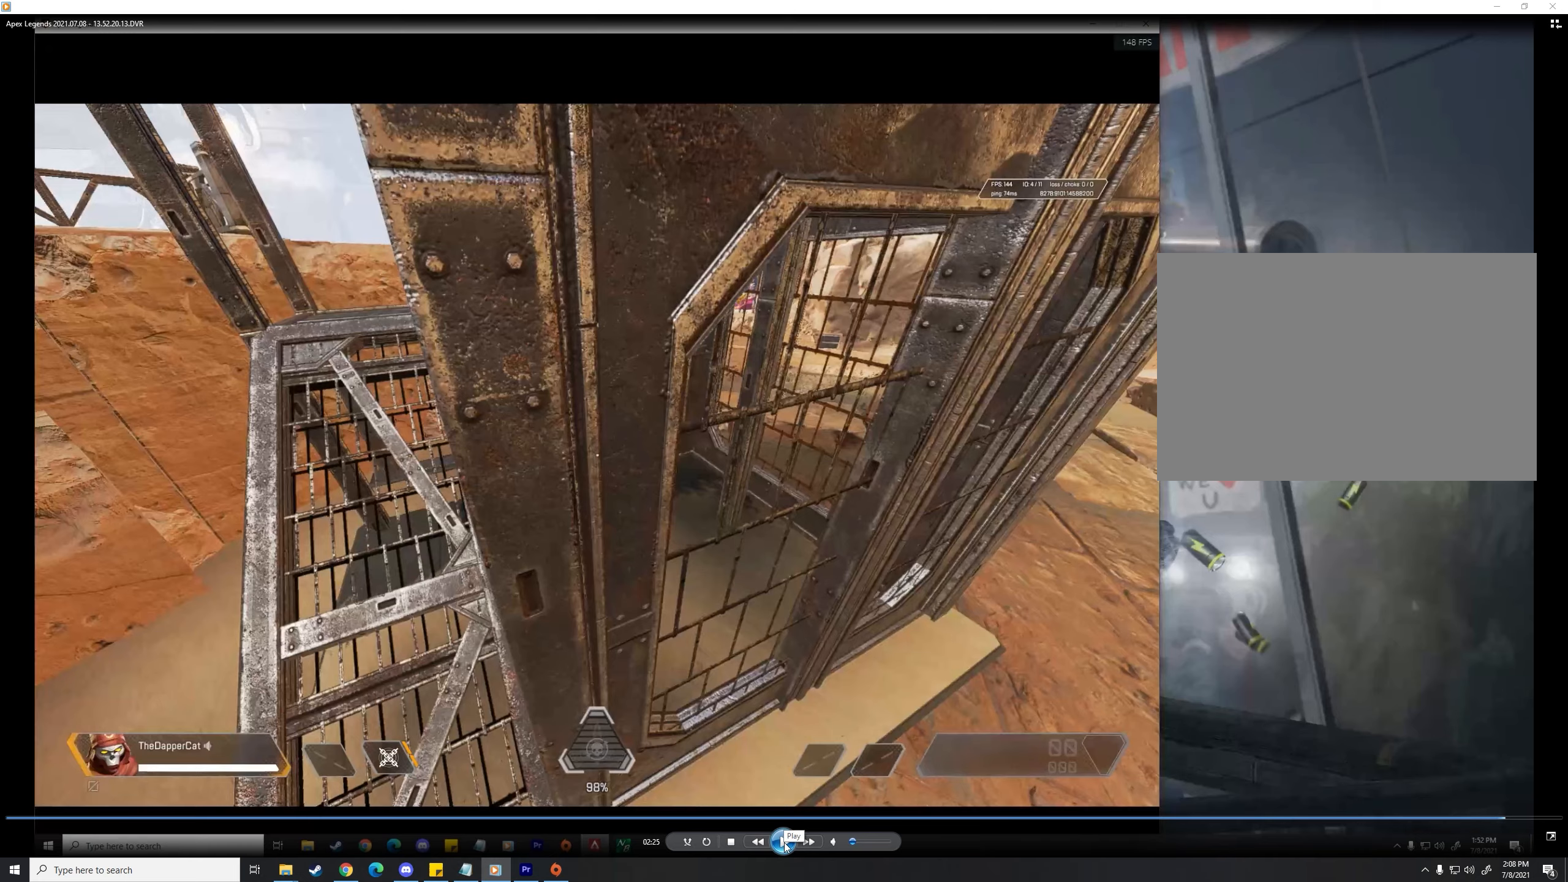
{"keys": ["d"], "mouse": ["wheel_up"], "events": []}
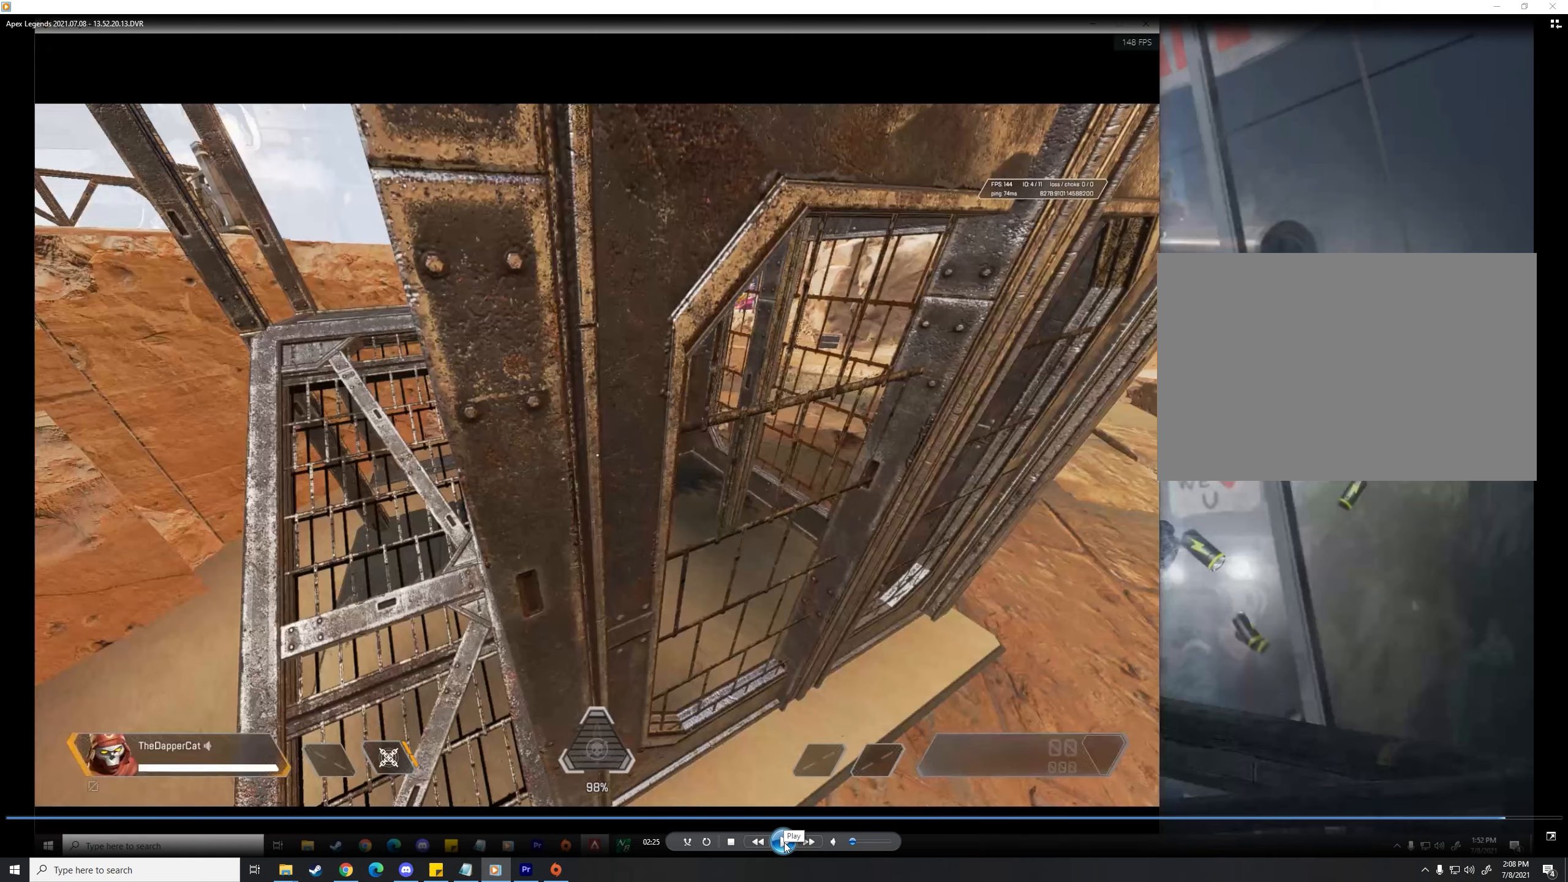
{"keys": ["d"], "mouse": [], "events": [[450, "mouse_wheel_up", "up"]]}
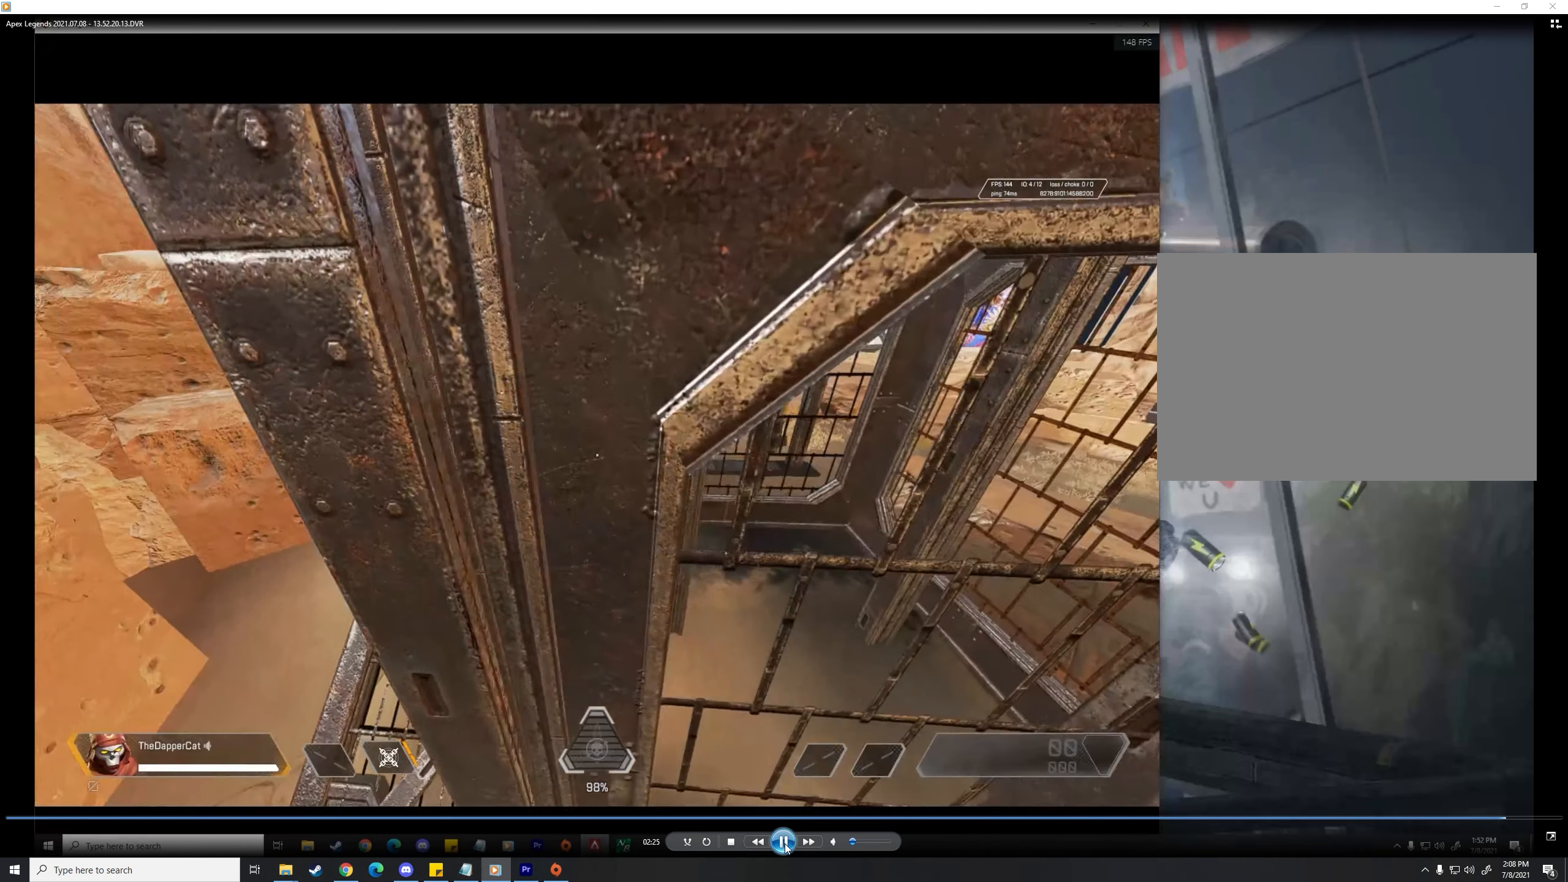
{"keys": ["d"], "mouse": [], "events": []}
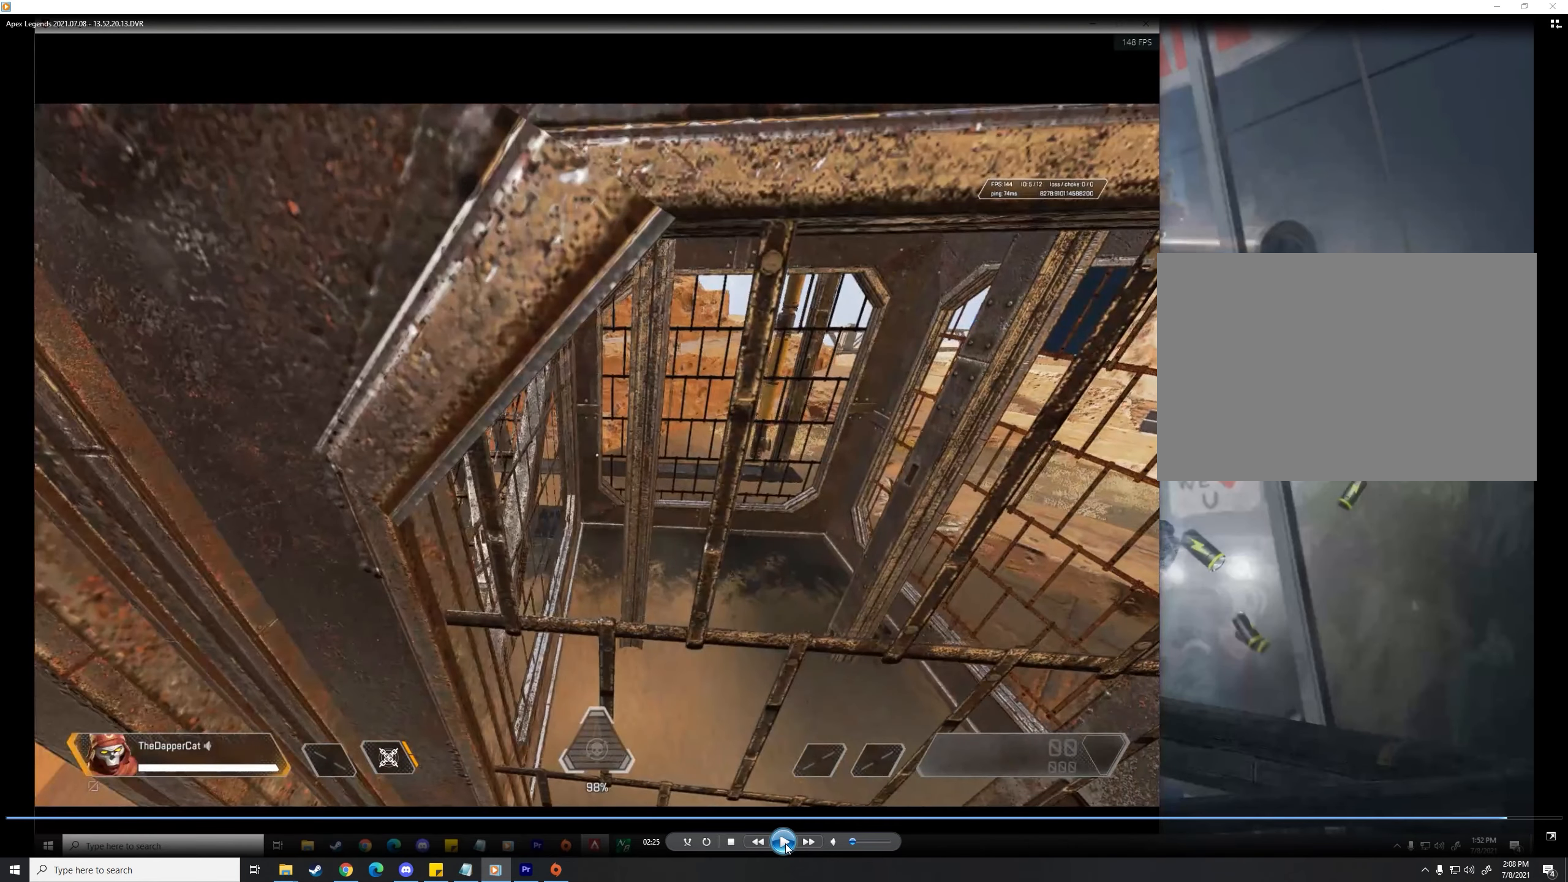
{"keys": ["d"], "mouse": [], "events": []}
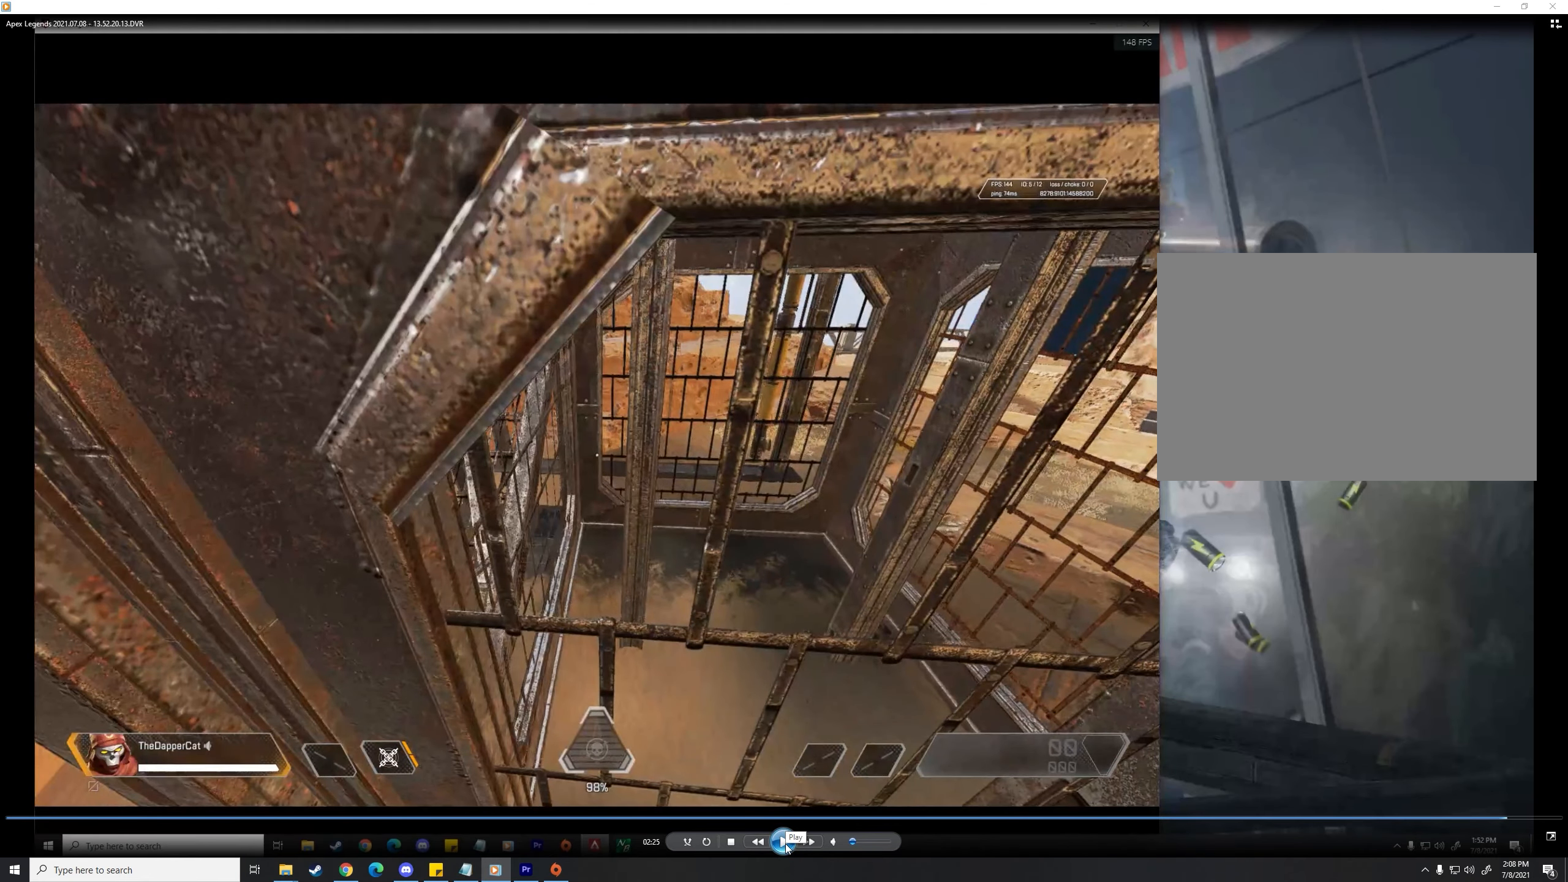
{"keys": ["d"], "mouse": [], "events": []}
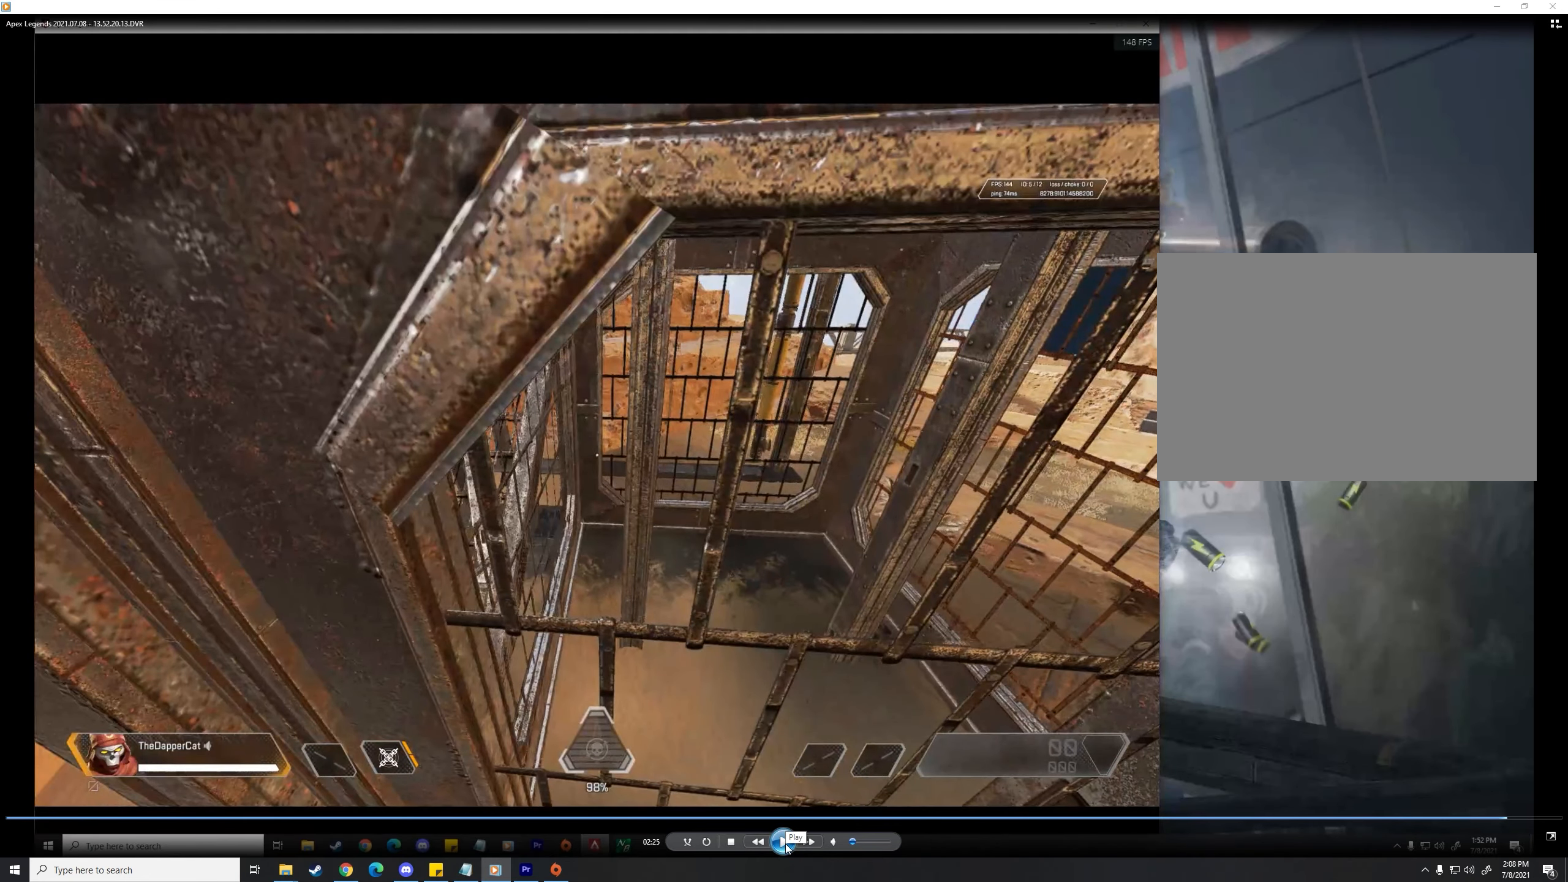
{"keys": ["d"], "mouse": [], "events": []}
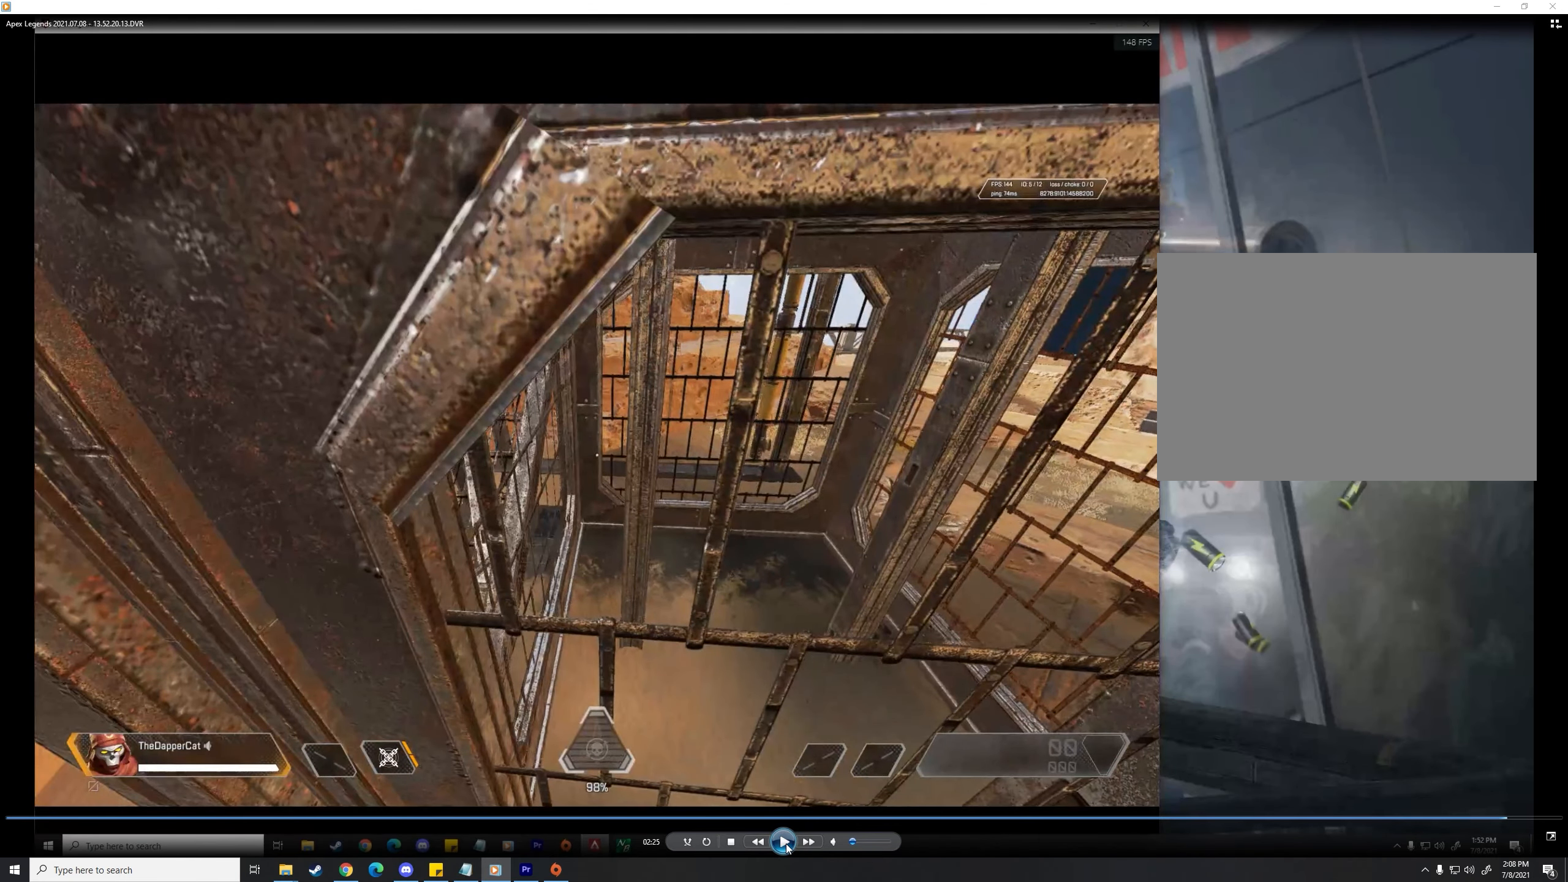
{"keys": ["d"], "mouse": [], "events": []}
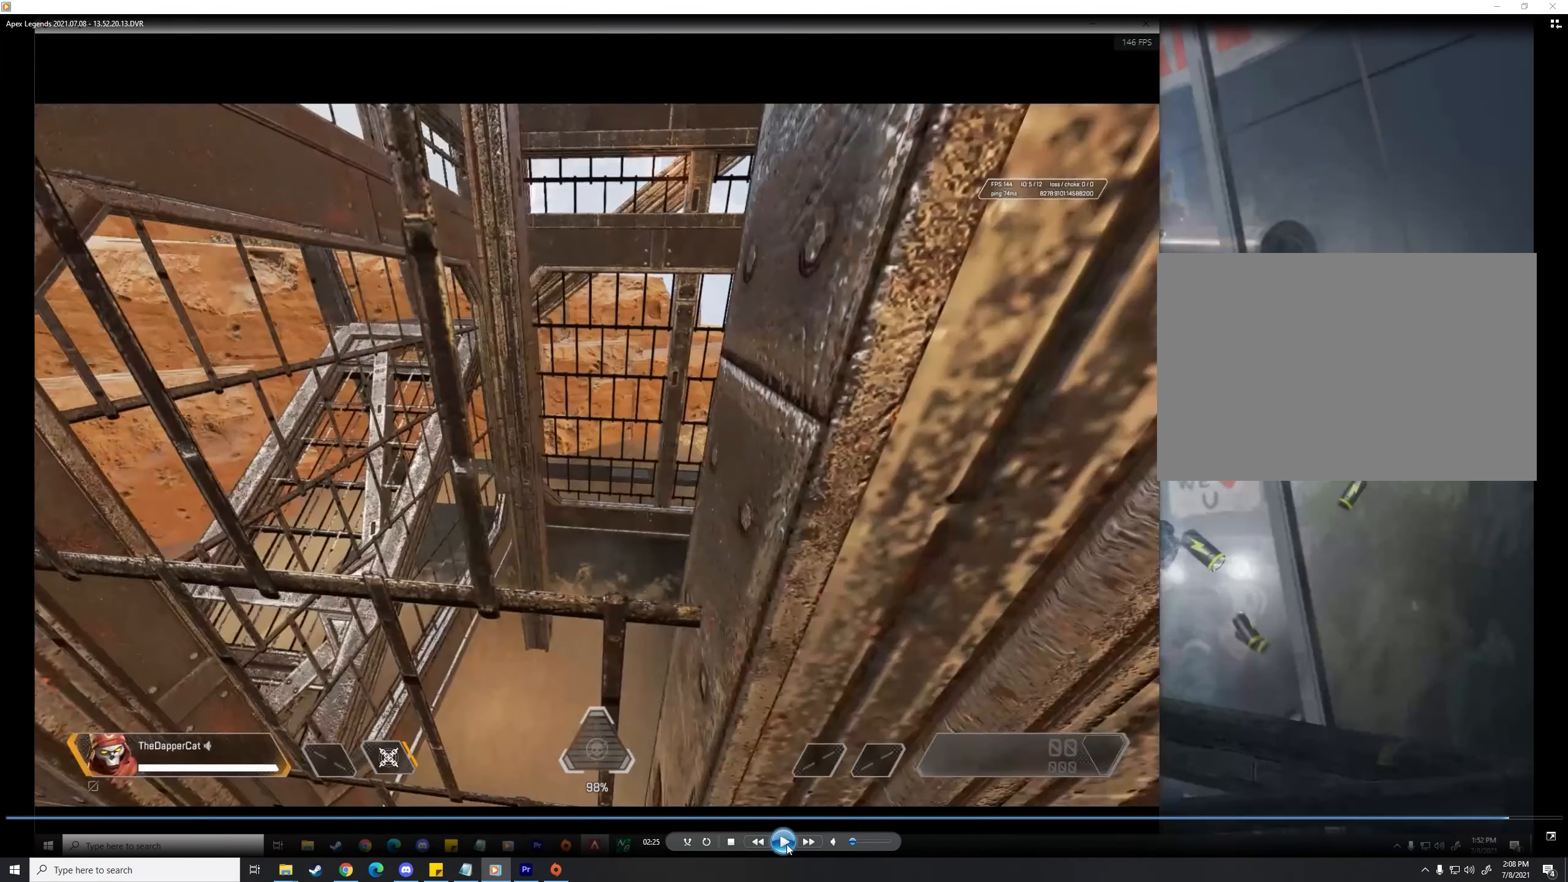
{"keys": ["d"], "mouse": [], "events": []}
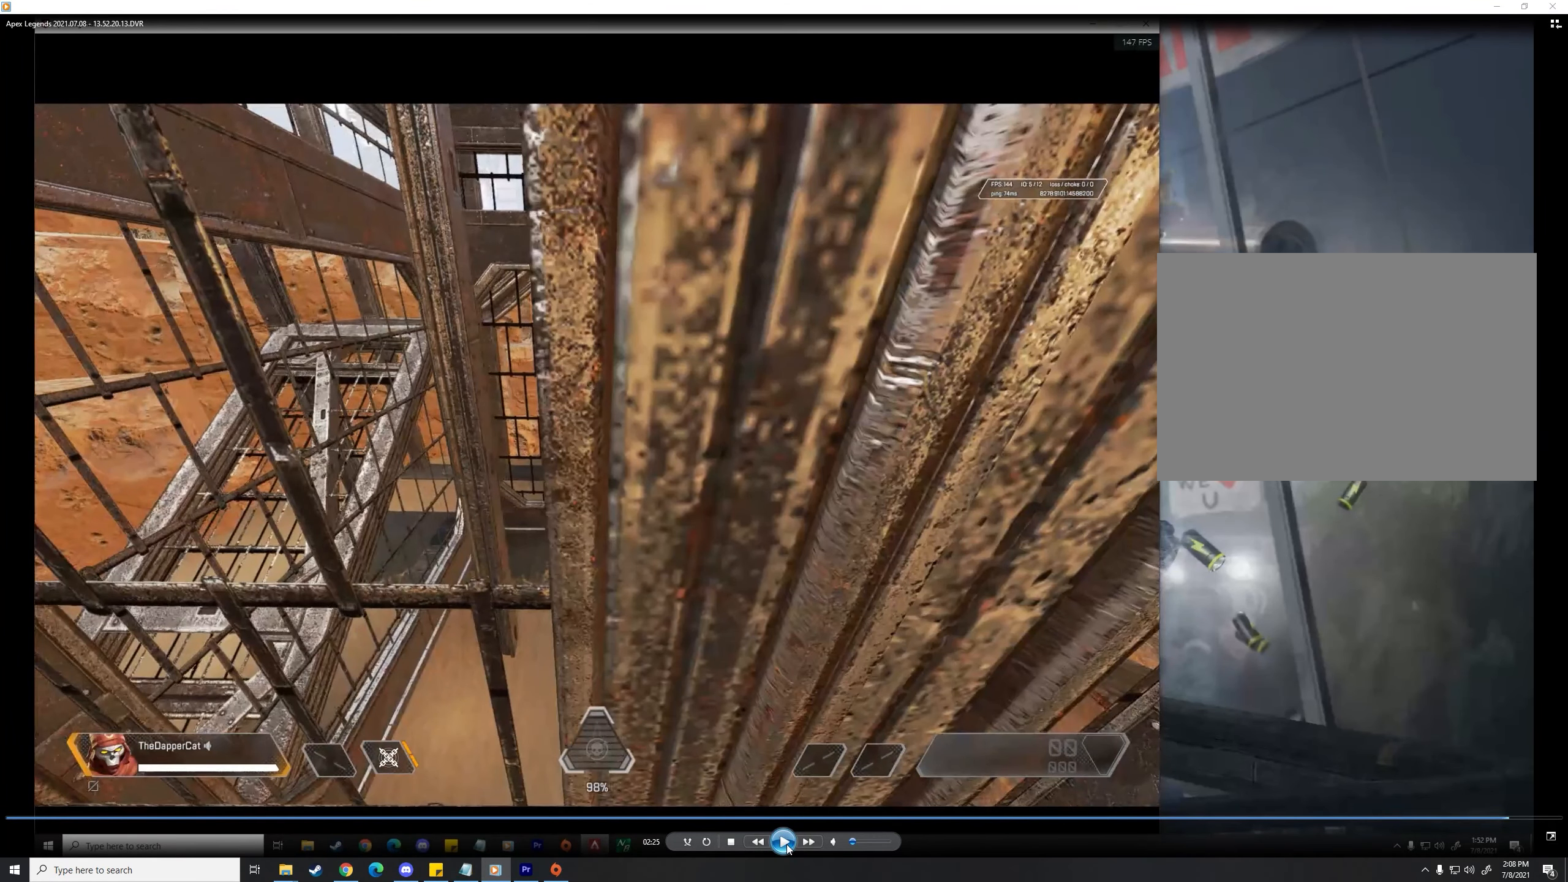
{"keys": ["d"], "mouse": [], "events": []}
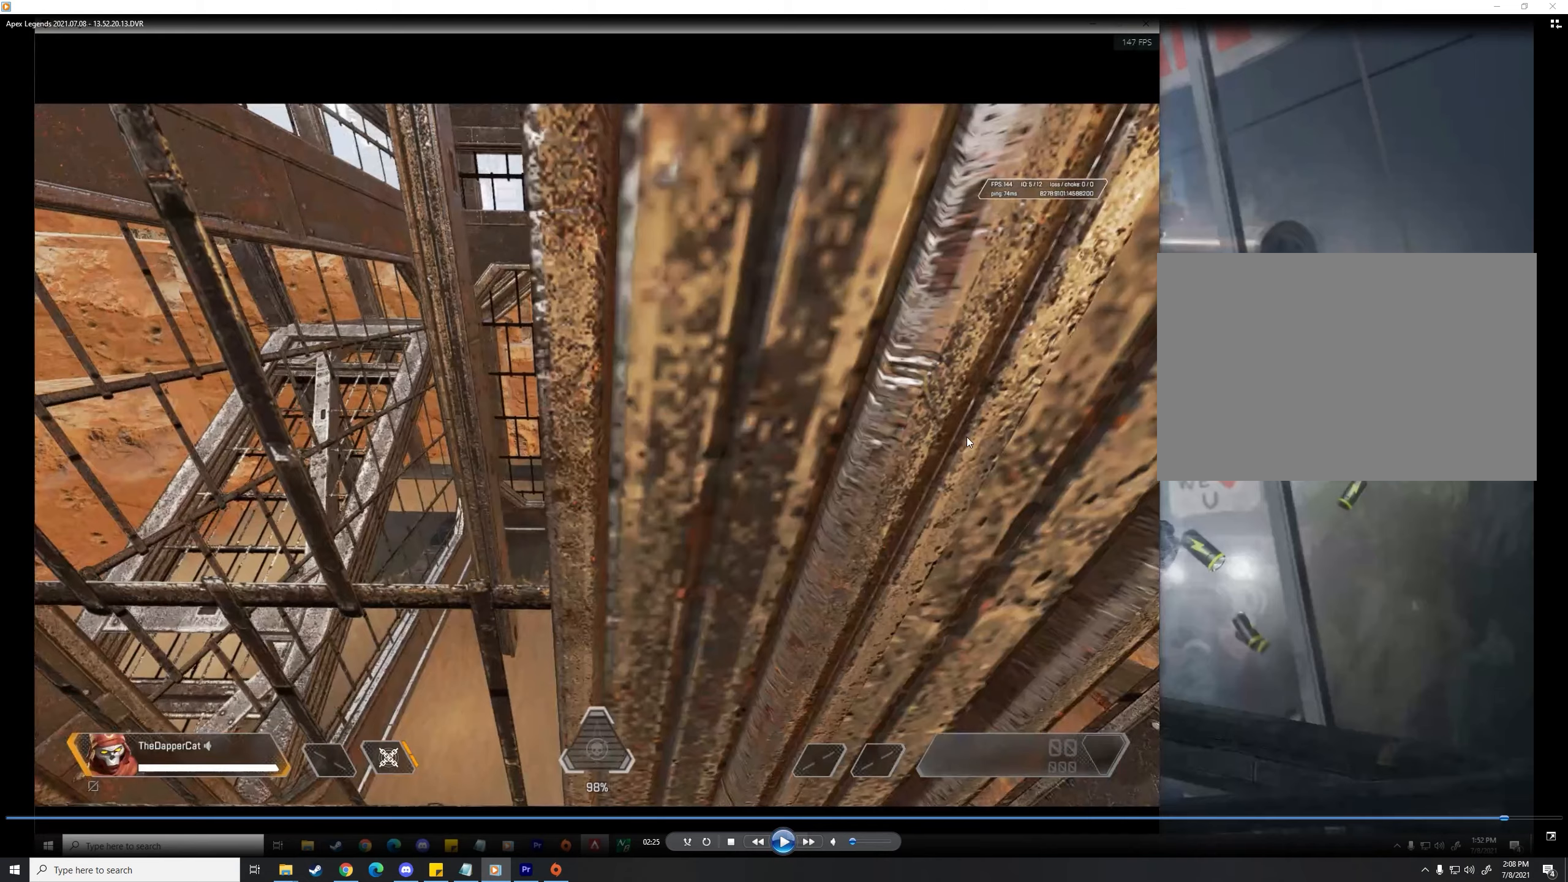
{"keys": ["d"], "mouse": [], "events": []}
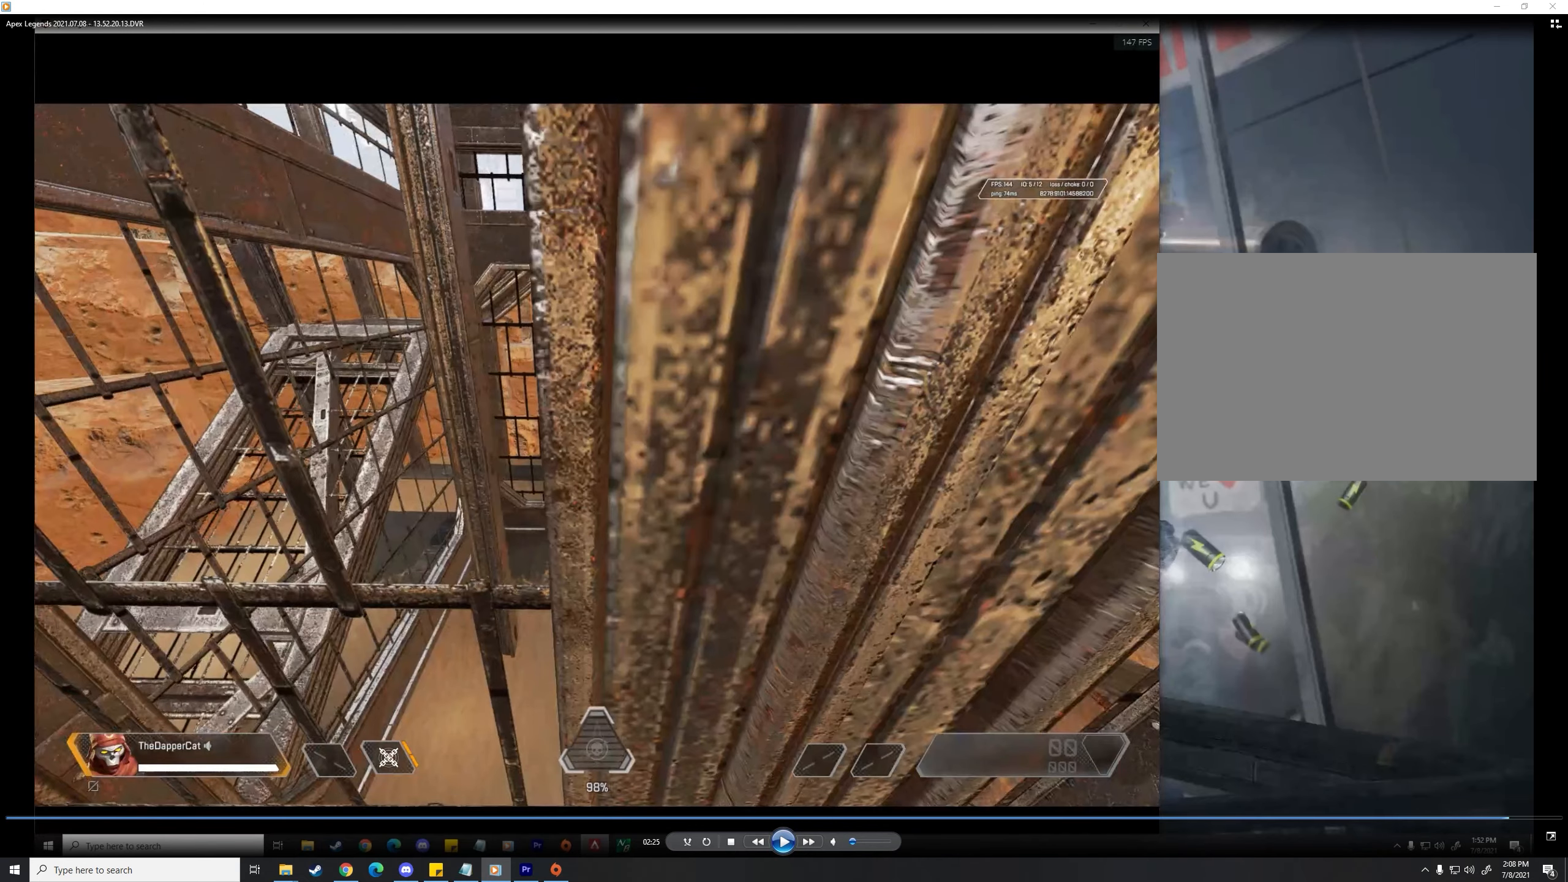
{"keys": ["d"], "mouse": [], "events": []}
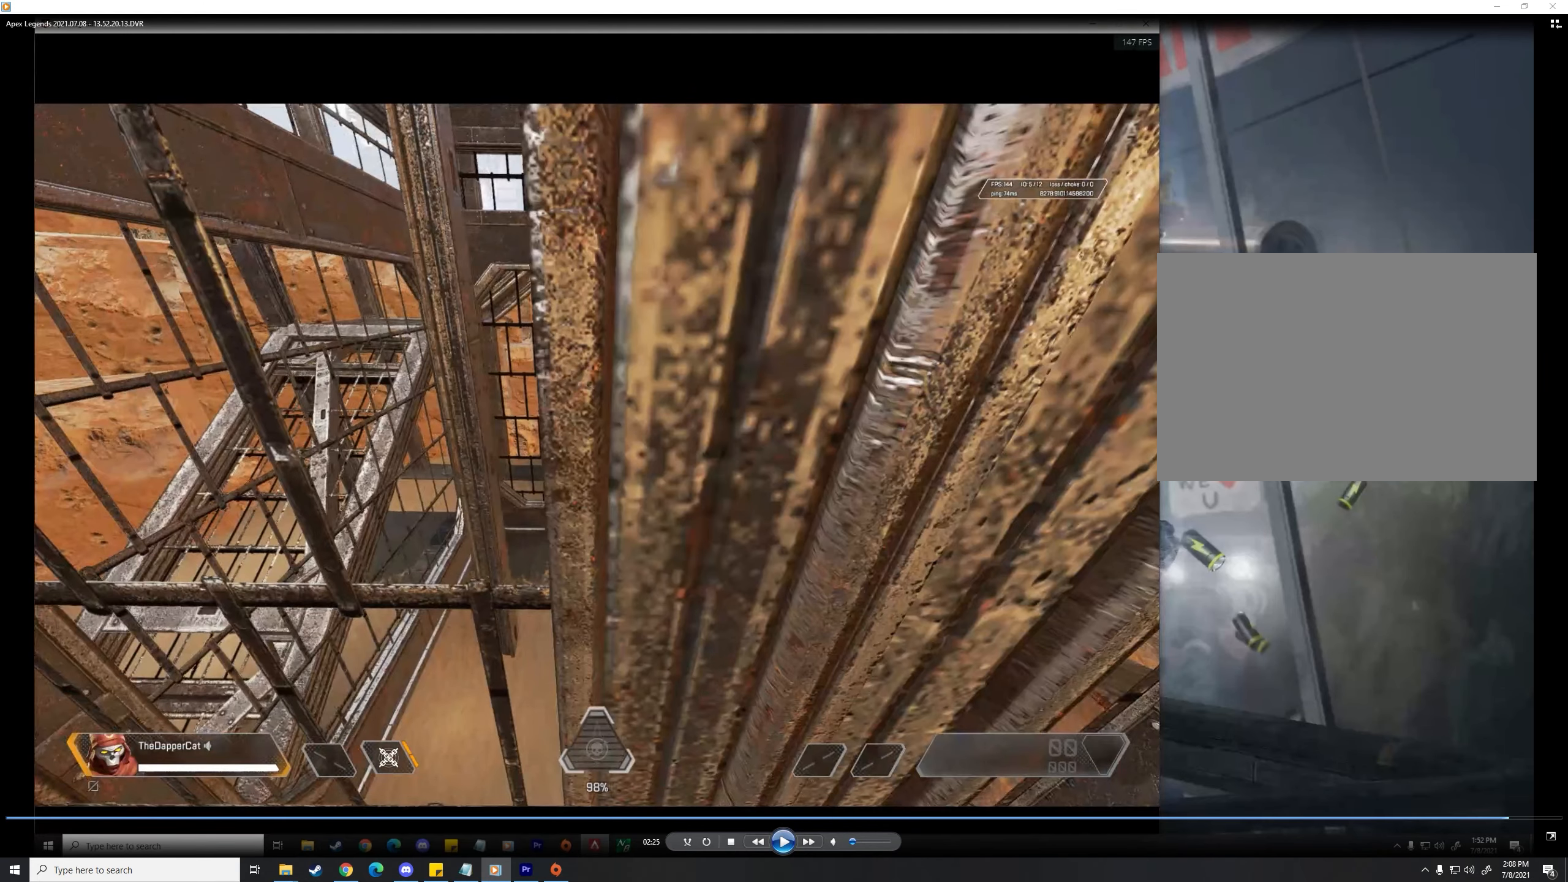
{"keys": ["d"], "mouse": [], "events": []}
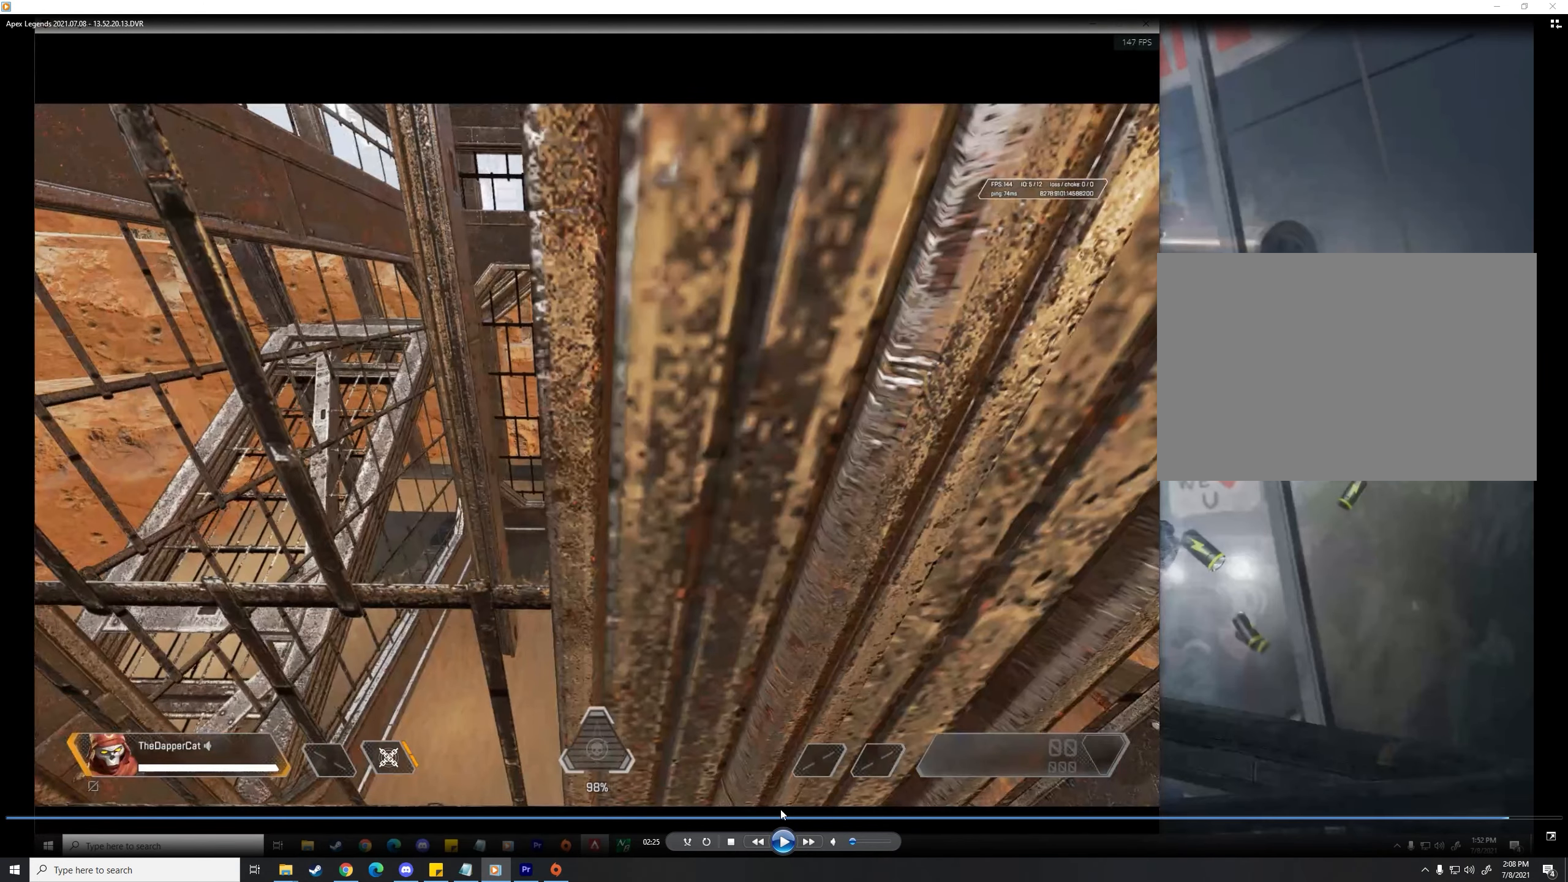
{"keys": ["d"], "mouse": [], "events": []}
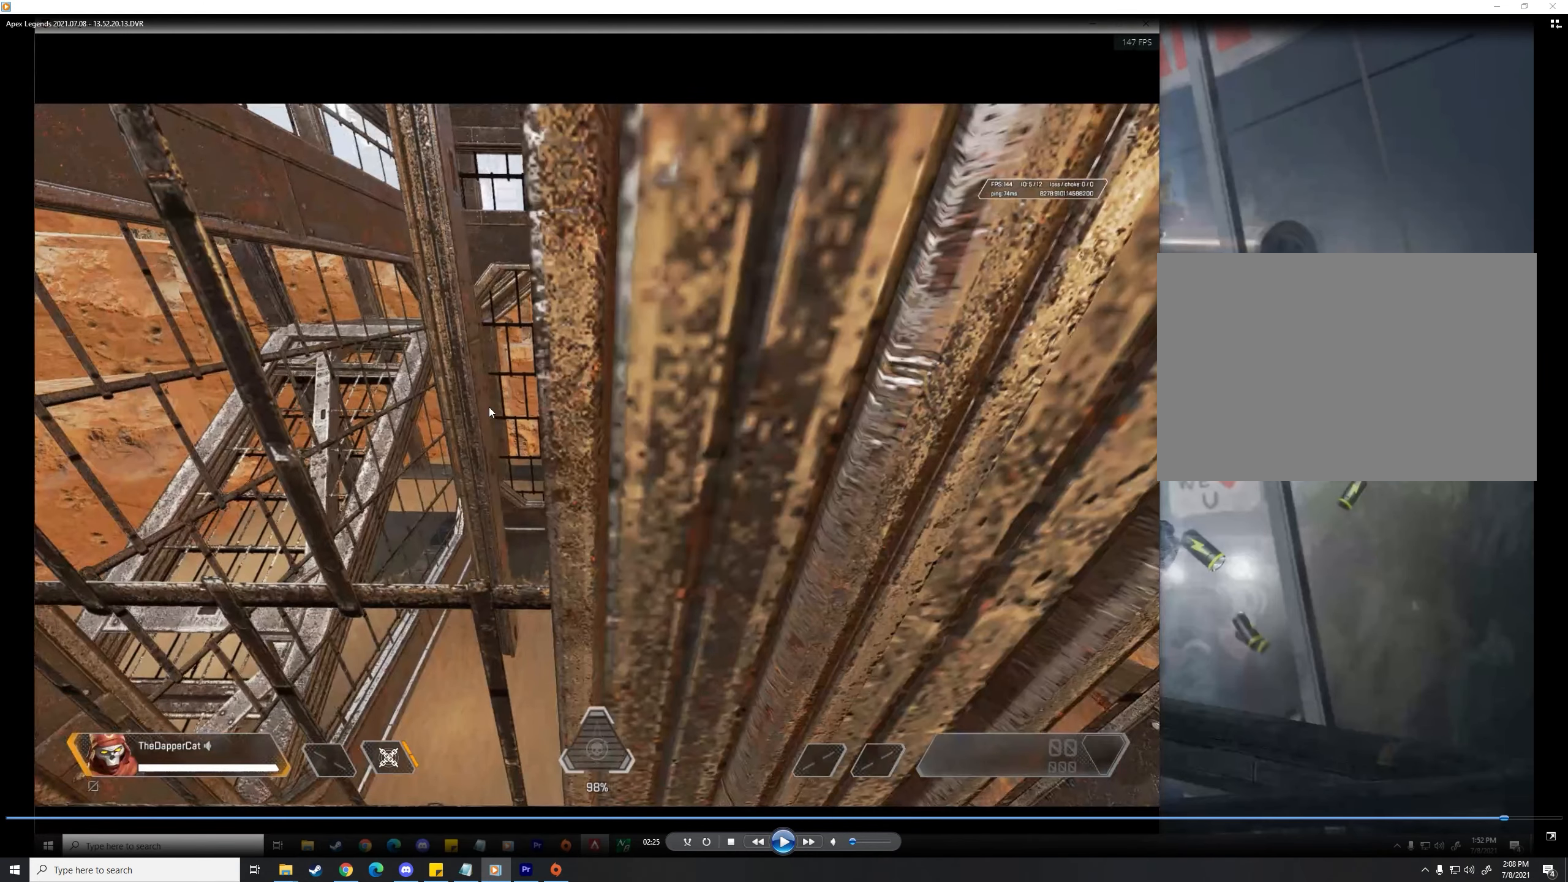
{"keys": ["d"], "mouse": [], "events": []}
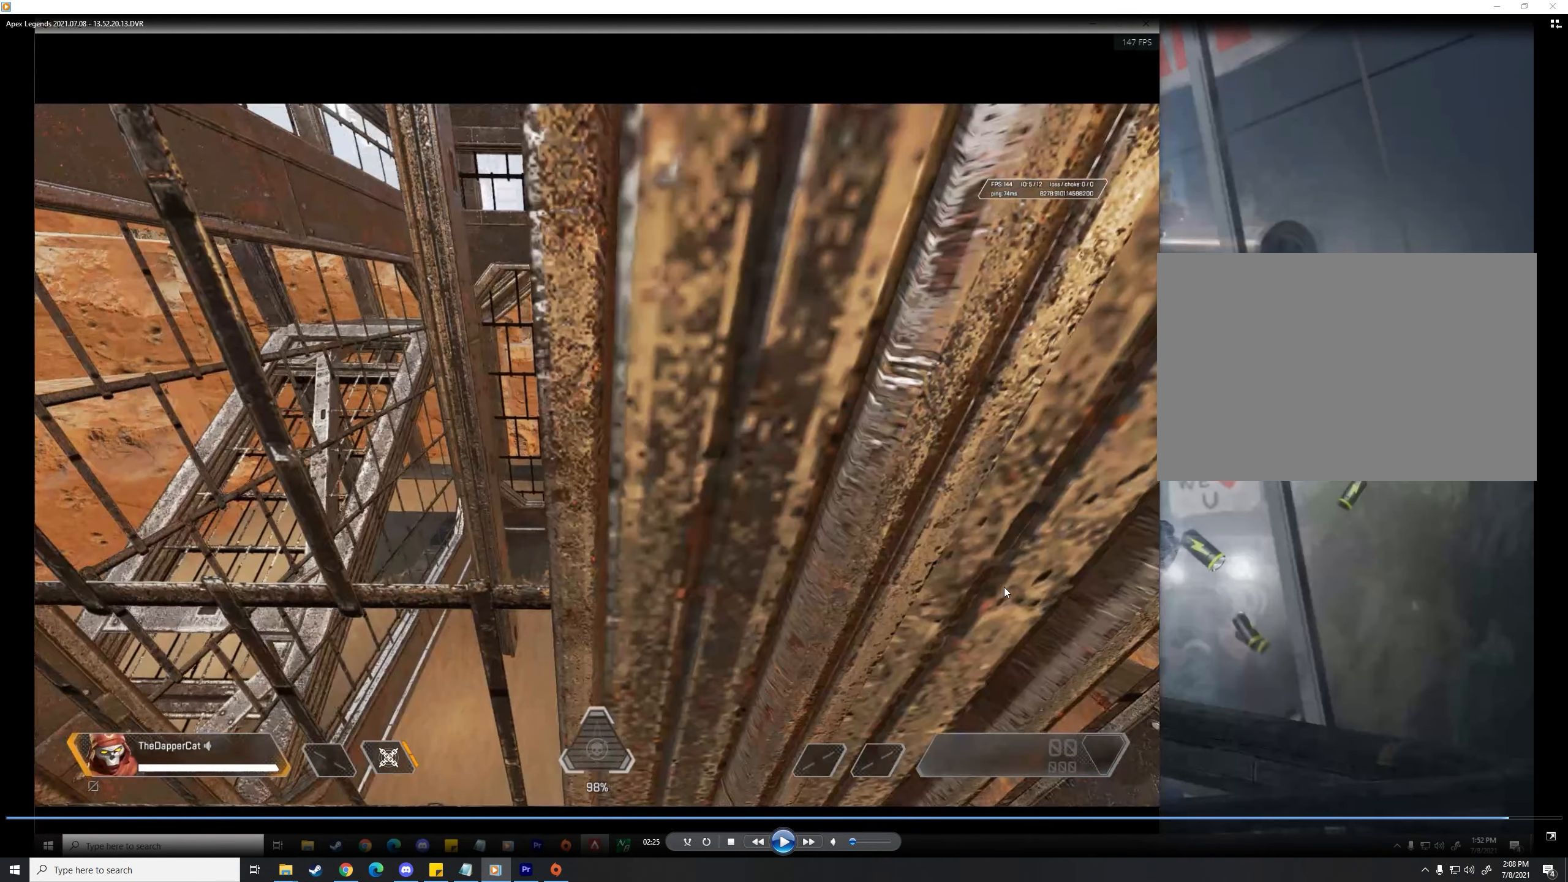
{"keys": ["d"], "mouse": [], "events": []}
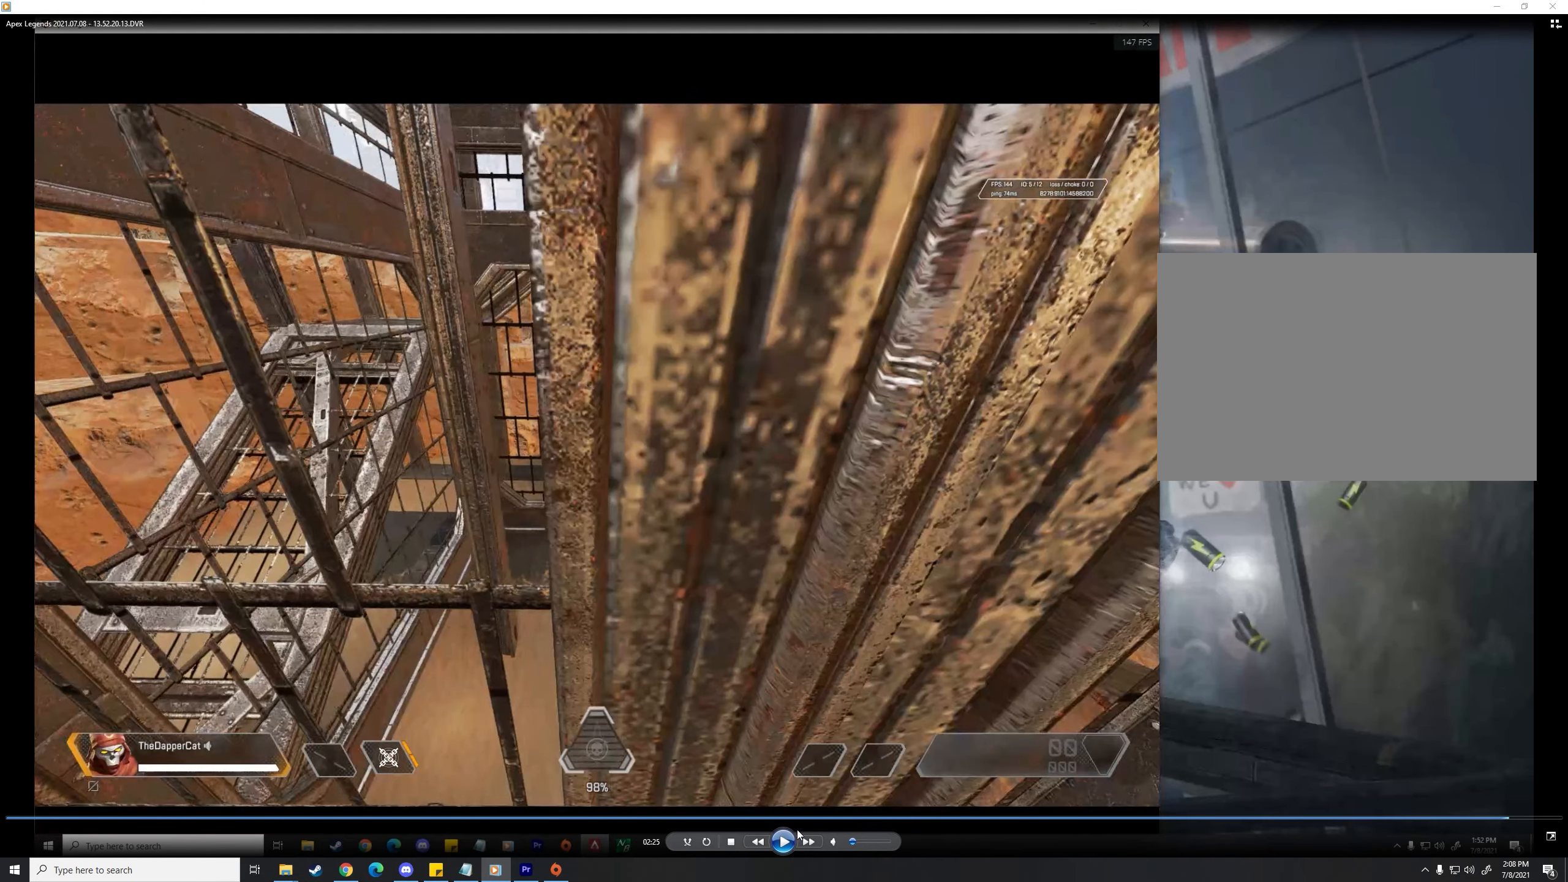
{"keys": ["d"], "mouse": [], "events": []}
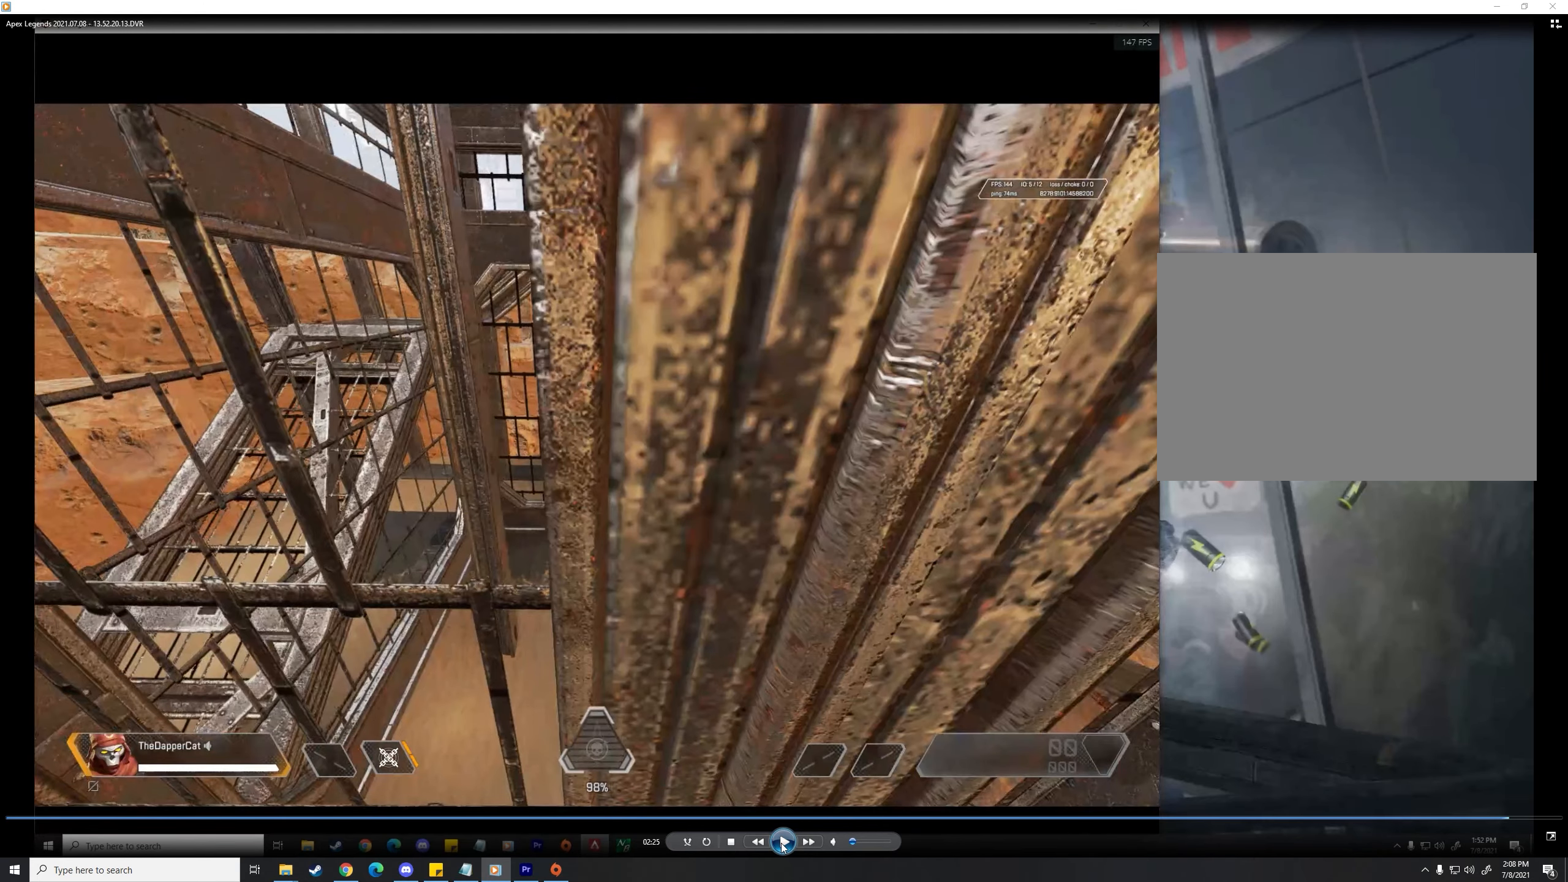
{"keys": ["d"], "mouse": [], "events": []}